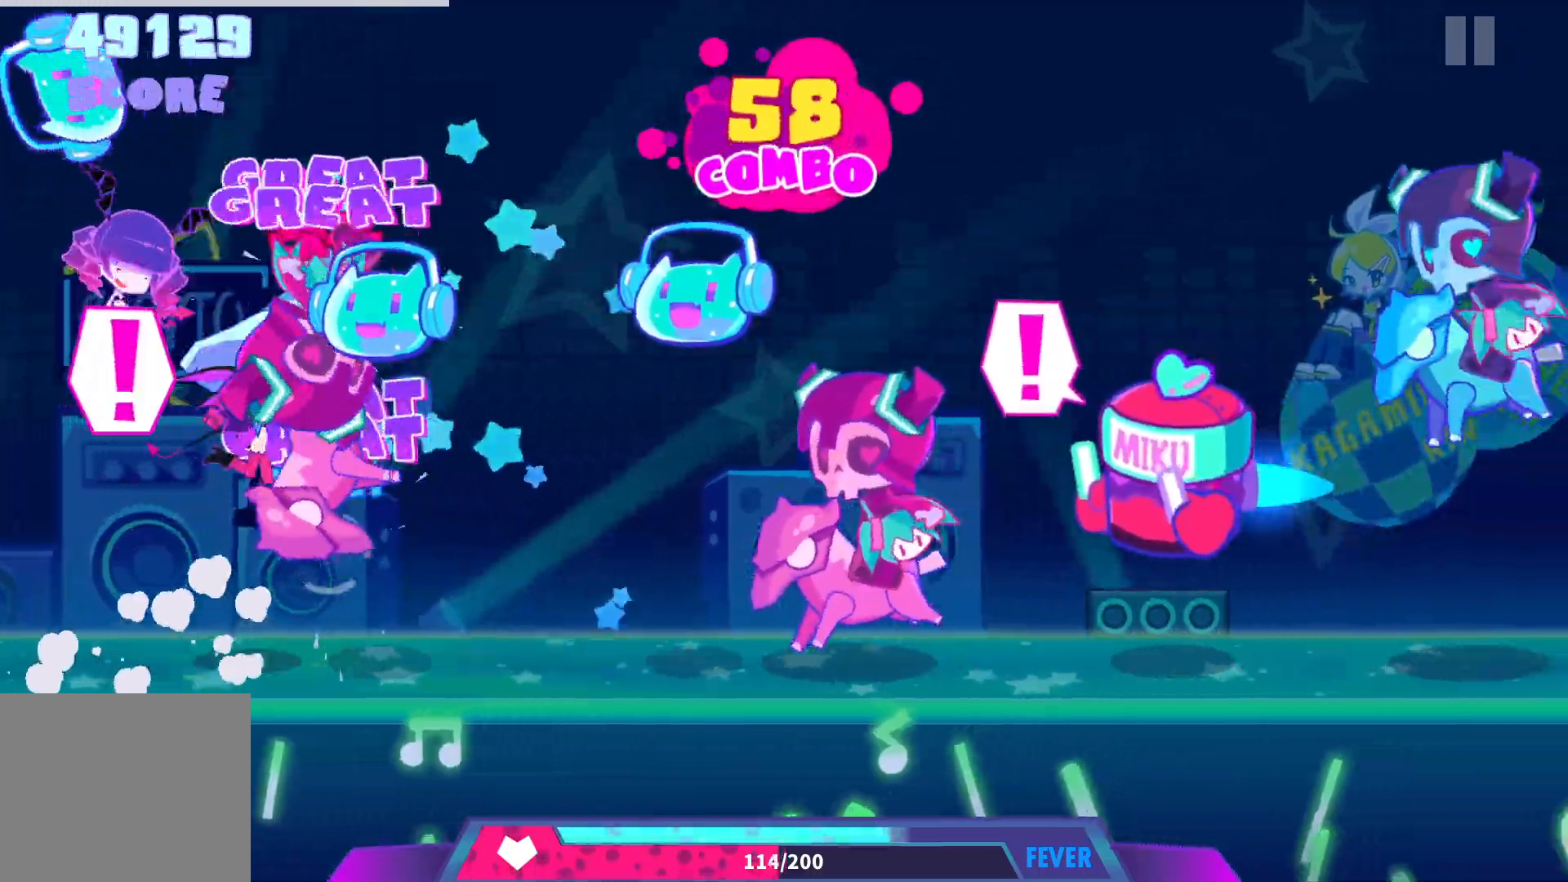
Gameplay with a controller (PlayStation layout); each line is a JSON object with the inputs held at the frame after it. "events" lists button and stick changes between this image and that frame as [ms after this image, input, new state], when the widget could be followed in between. Not read: left_stick right_stick.
{"buttons": ["CROSS", "DPAD_DOWN"], "events": [[17, "DPAD_DOWN", "up"], [100, "DPAD_DOWN", "down"], [117, "CROSS", "up"], [217, "CROSS", "down"], [217, "DPAD_DOWN", "up"], [300, "DPAD_DOWN", "down"], [333, "CROSS", "up"], [383, "CROSS", "down"], [383, "DPAD_DOWN", "up"], [483, "DPAD_DOWN", "down"]]}
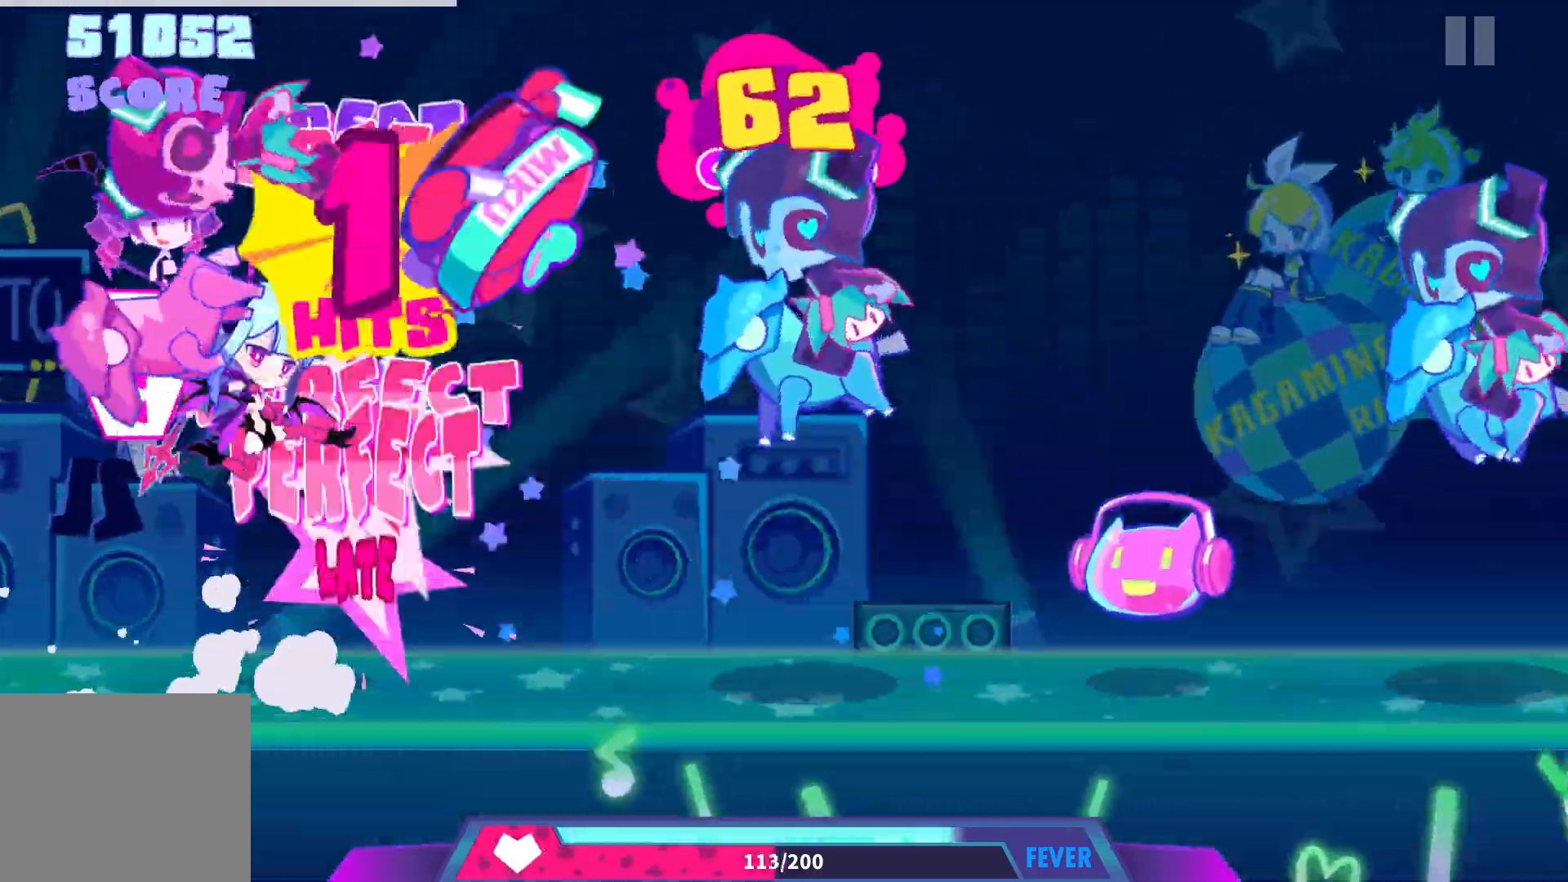
{"buttons": ["DPAD_DOWN"], "events": [[17, "CROSS", "up"], [100, "CROSS", "down"], [100, "DPAD_DOWN", "up"], [200, "DPAD_DOWN", "down"], [217, "CROSS", "up"], [300, "DPAD_DOWN", "up"], [317, "CROSS", "down"], [400, "DPAD_DOWN", "down"], [450, "CROSS", "up"]]}
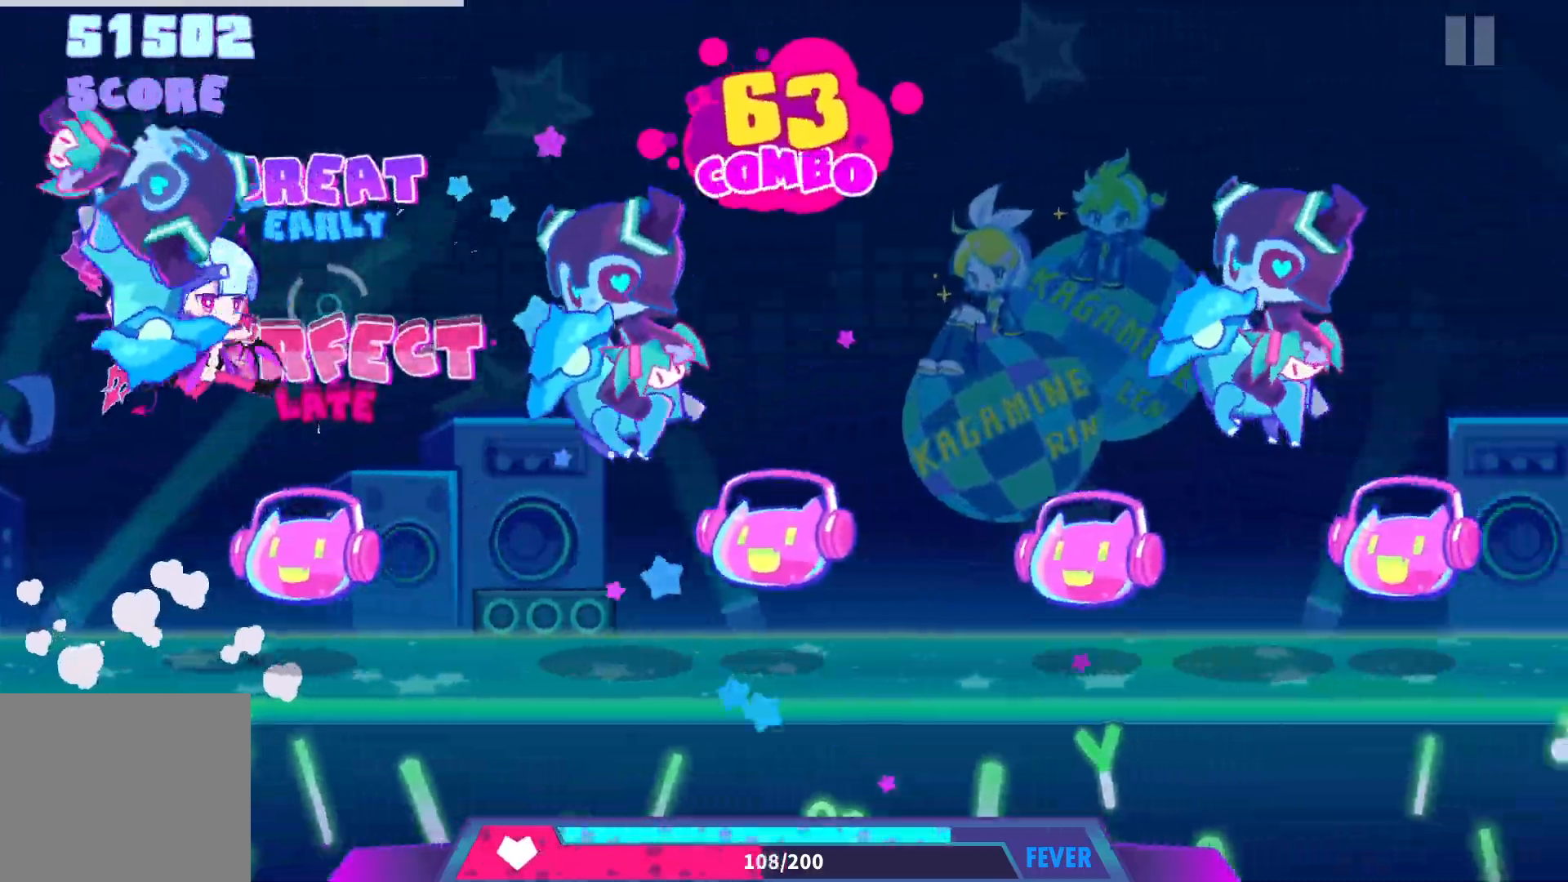
{"buttons": ["CROSS"], "events": [[17, "DPAD_DOWN", "up"], [50, "CROSS", "down"], [133, "DPAD_DOWN", "down"], [167, "CROSS", "up"], [267, "CROSS", "down"], [267, "DPAD_DOWN", "up"], [367, "DPAD_DOWN", "down"], [383, "CROSS", "up"], [467, "DPAD_DOWN", "up"], [500, "CROSS", "down"]]}
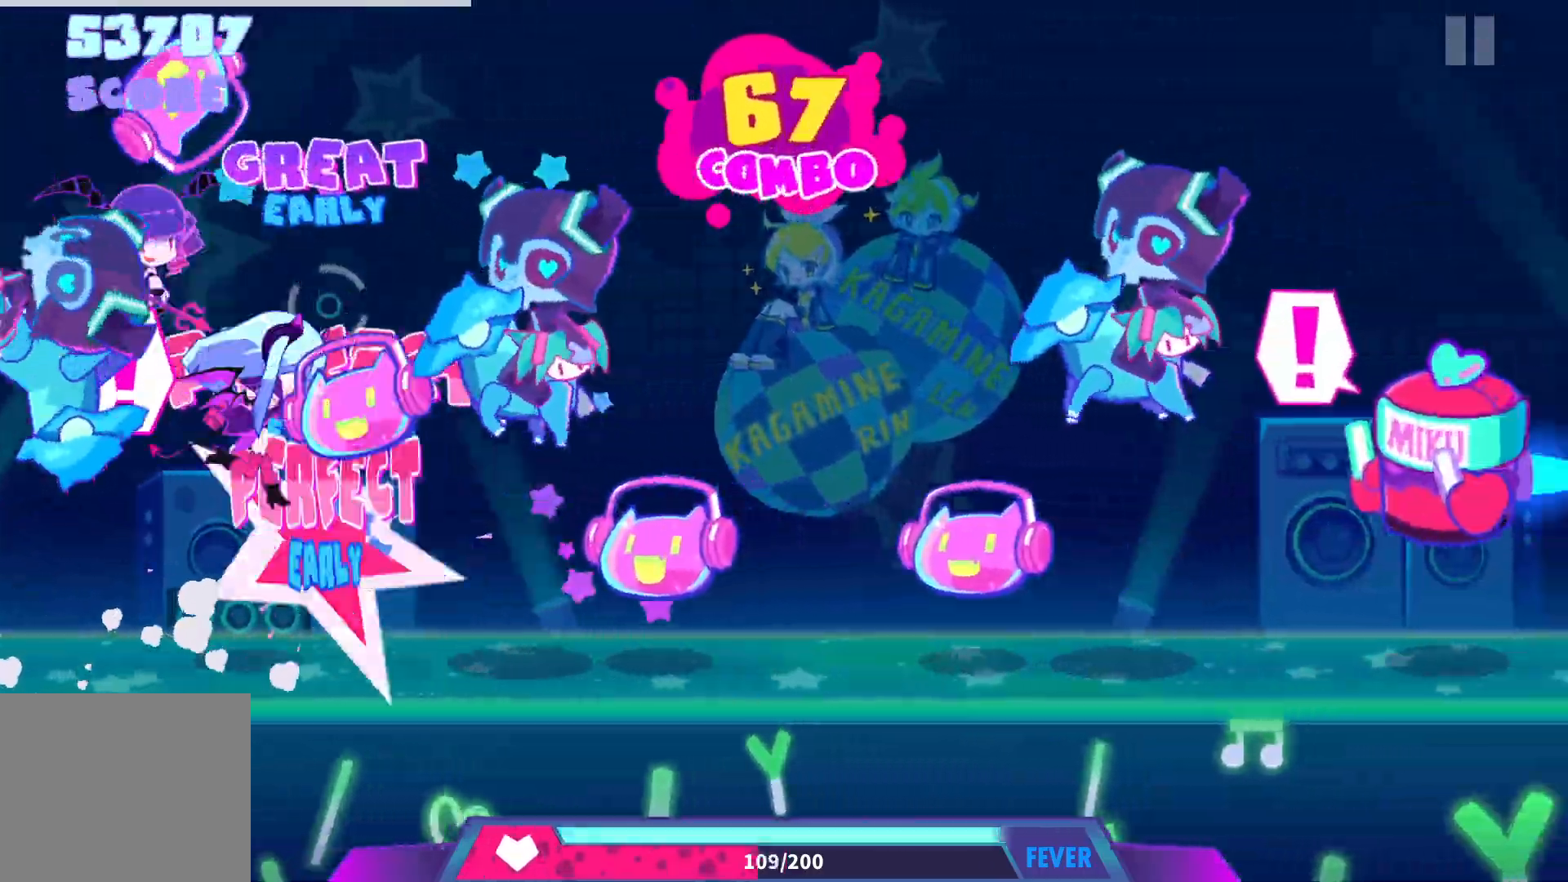
{"buttons": ["CROSS", "DPAD_DOWN"], "events": [[83, "DPAD_DOWN", "down"], [117, "CROSS", "up"], [183, "DPAD_DOWN", "up"], [200, "CROSS", "down"], [283, "DPAD_DOWN", "down"], [383, "DPAD_DOWN", "up"], [500, "DPAD_DOWN", "down"]]}
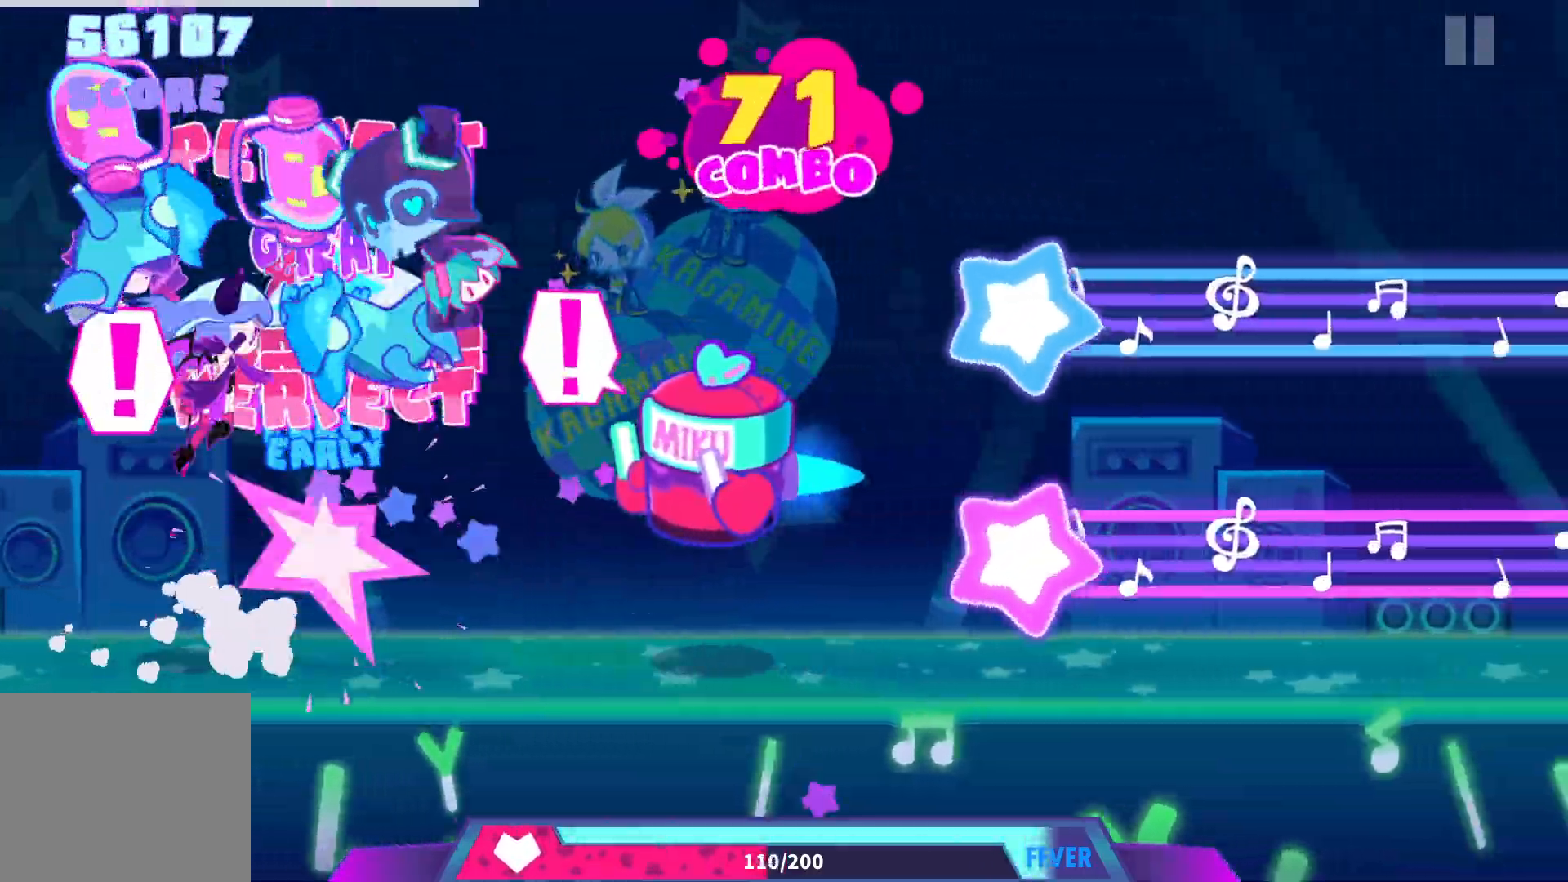
{"buttons": ["CROSS", "DPAD_DOWN"], "events": [[17, "CROSS", "up"], [83, "DPAD_DOWN", "up"], [117, "CROSS", "down"], [183, "DPAD_DOWN", "down"], [217, "CROSS", "up"], [267, "DPAD_DOWN", "up"], [300, "CROSS", "down"], [417, "CROSS", "up"], [483, "DPAD_DOWN", "down"], [500, "CROSS", "down"]]}
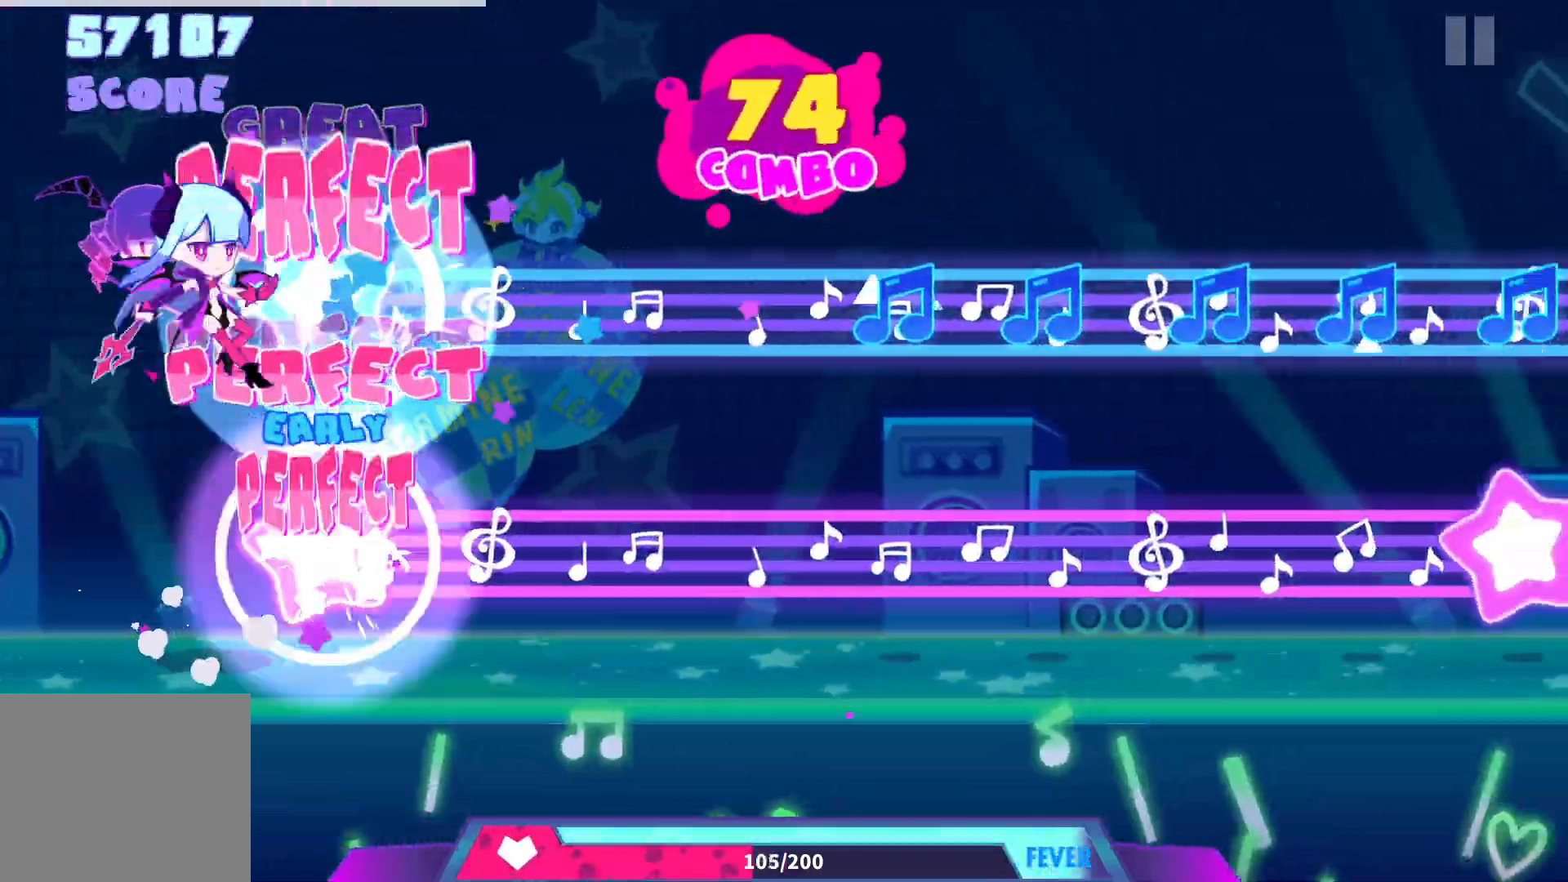
{"buttons": ["CROSS", "DPAD_DOWN"], "events": []}
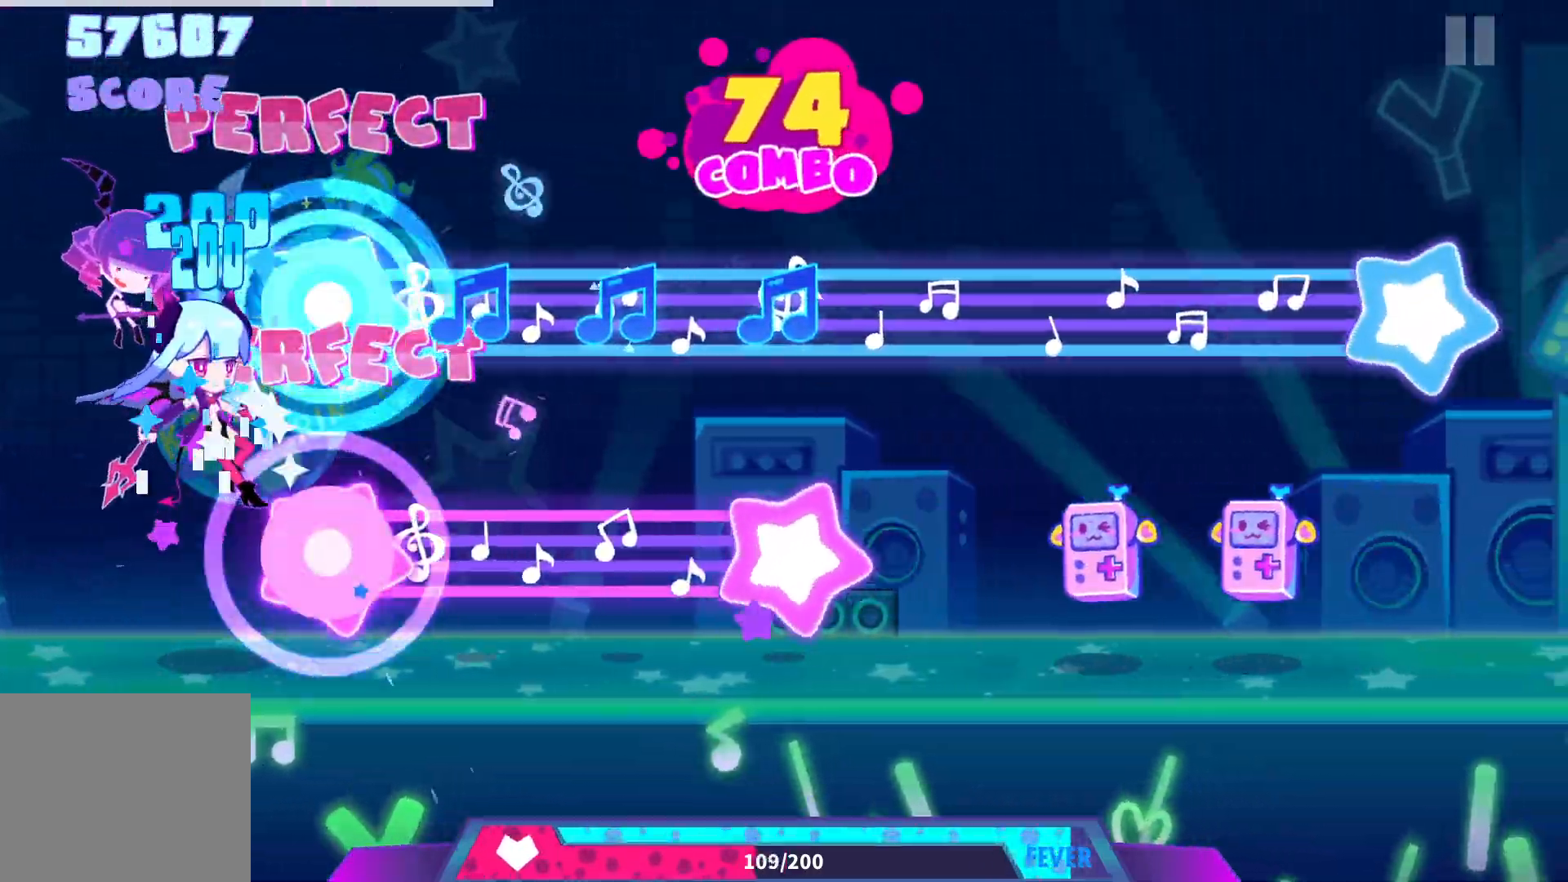
{"buttons": ["DPAD_DOWN"], "events": [[417, "CROSS", "up"]]}
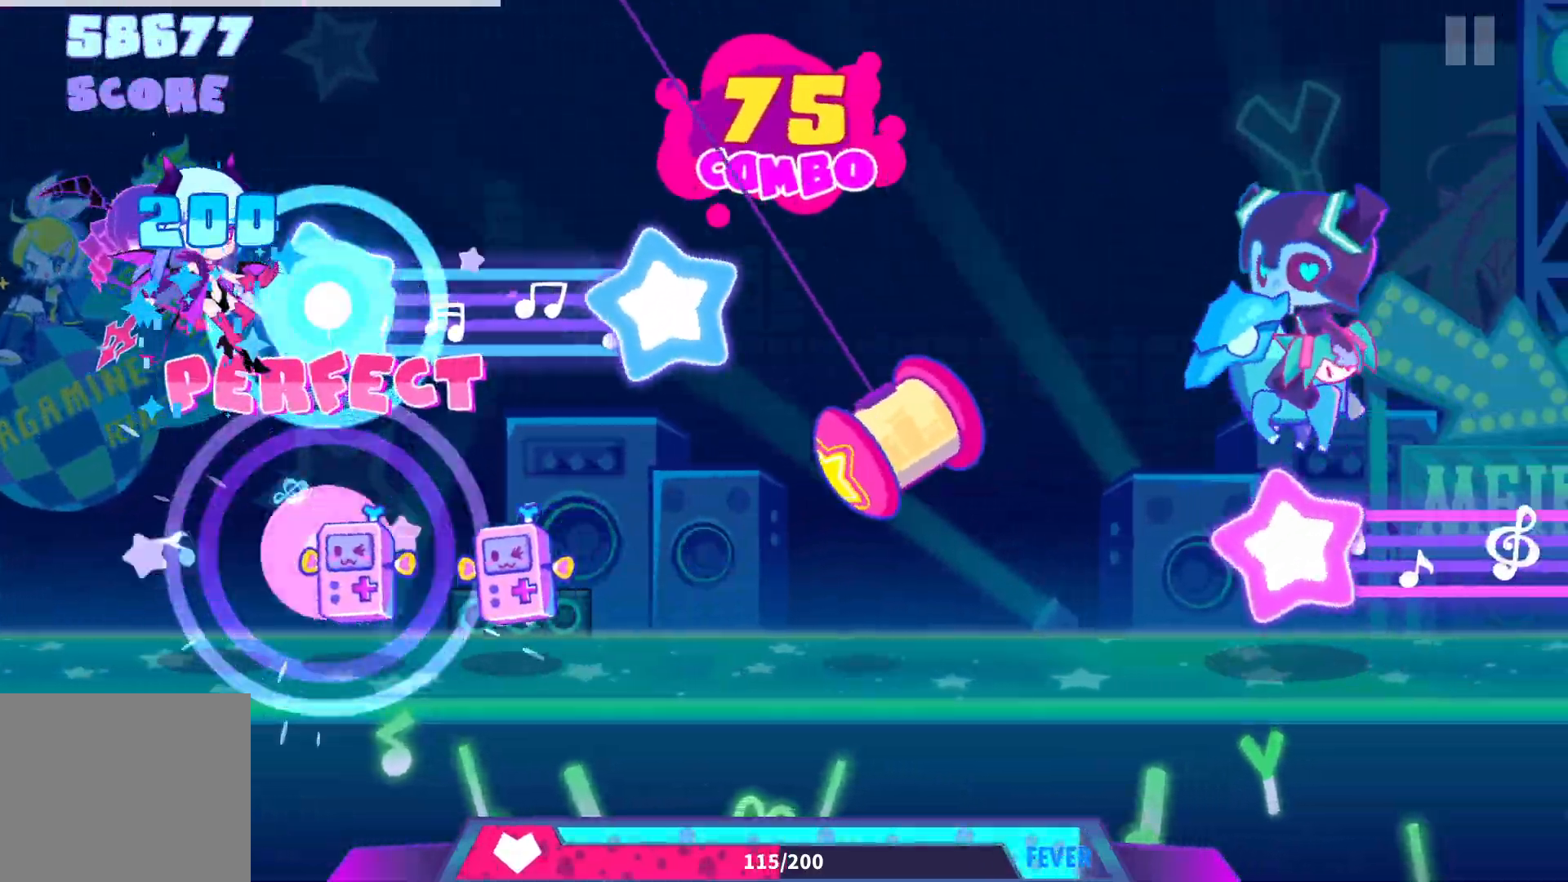
{"buttons": ["DPAD_DOWN"], "events": [[33, "CROSS", "down"], [83, "CROSS", "up"], [150, "CROSS", "down"], [217, "CROSS", "up"], [317, "CROSS", "down"], [400, "DPAD_LEFT", "down"], [450, "CROSS", "up"], [467, "DPAD_LEFT", "up"]]}
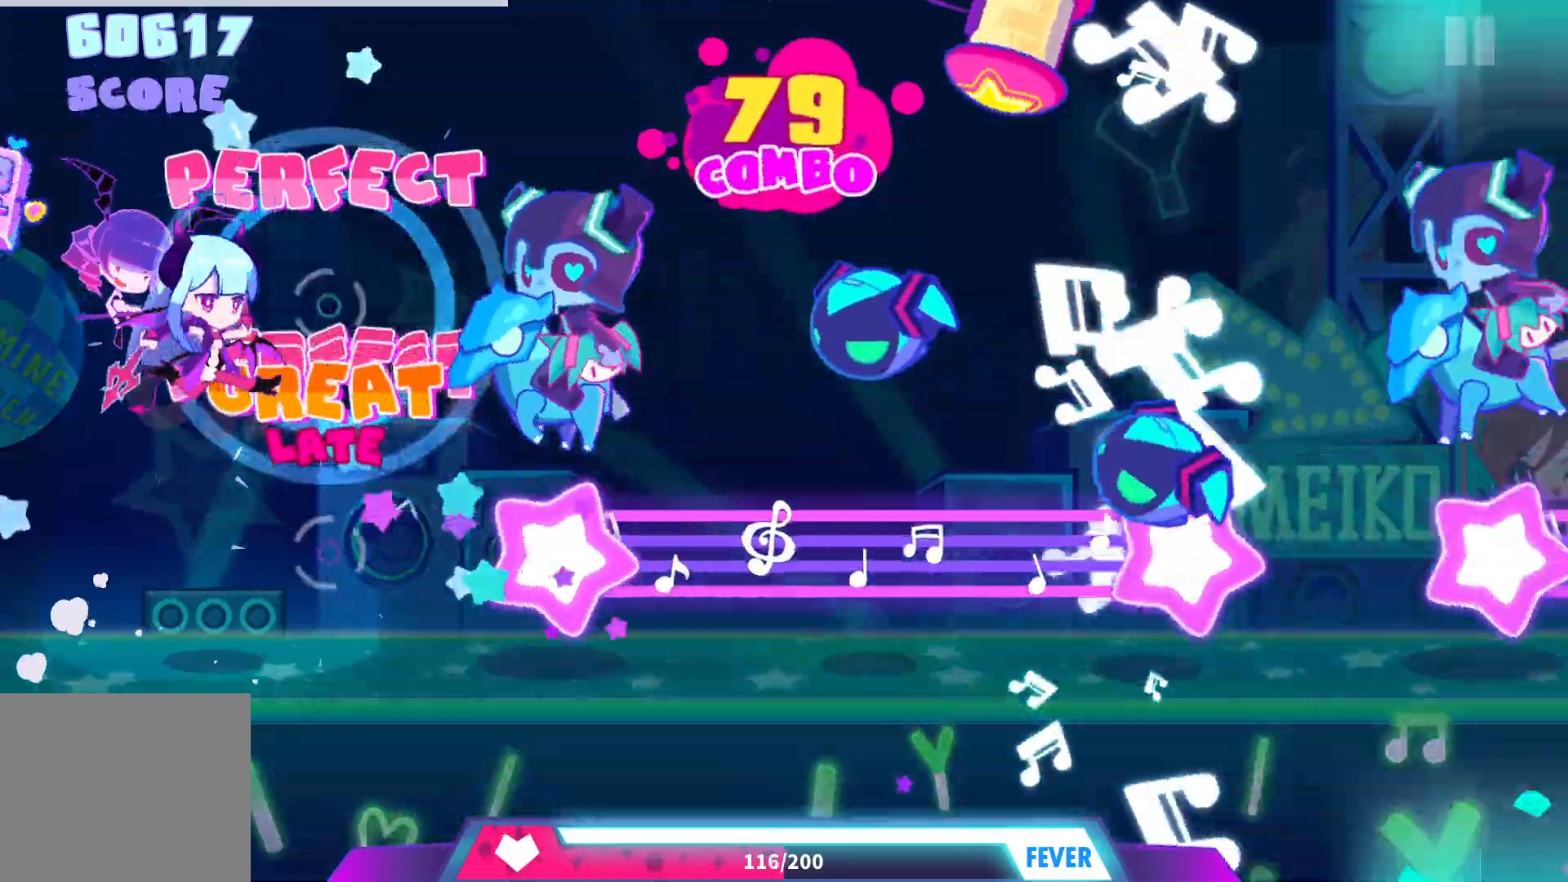
{"buttons": ["CROSS", "DPAD_DOWN"], "events": [[17, "DPAD_DOWN", "up"], [167, "DPAD_DOWN", "down"], [183, "CROSS", "down"], [367, "DPAD_DOWN", "up"], [483, "DPAD_DOWN", "down"]]}
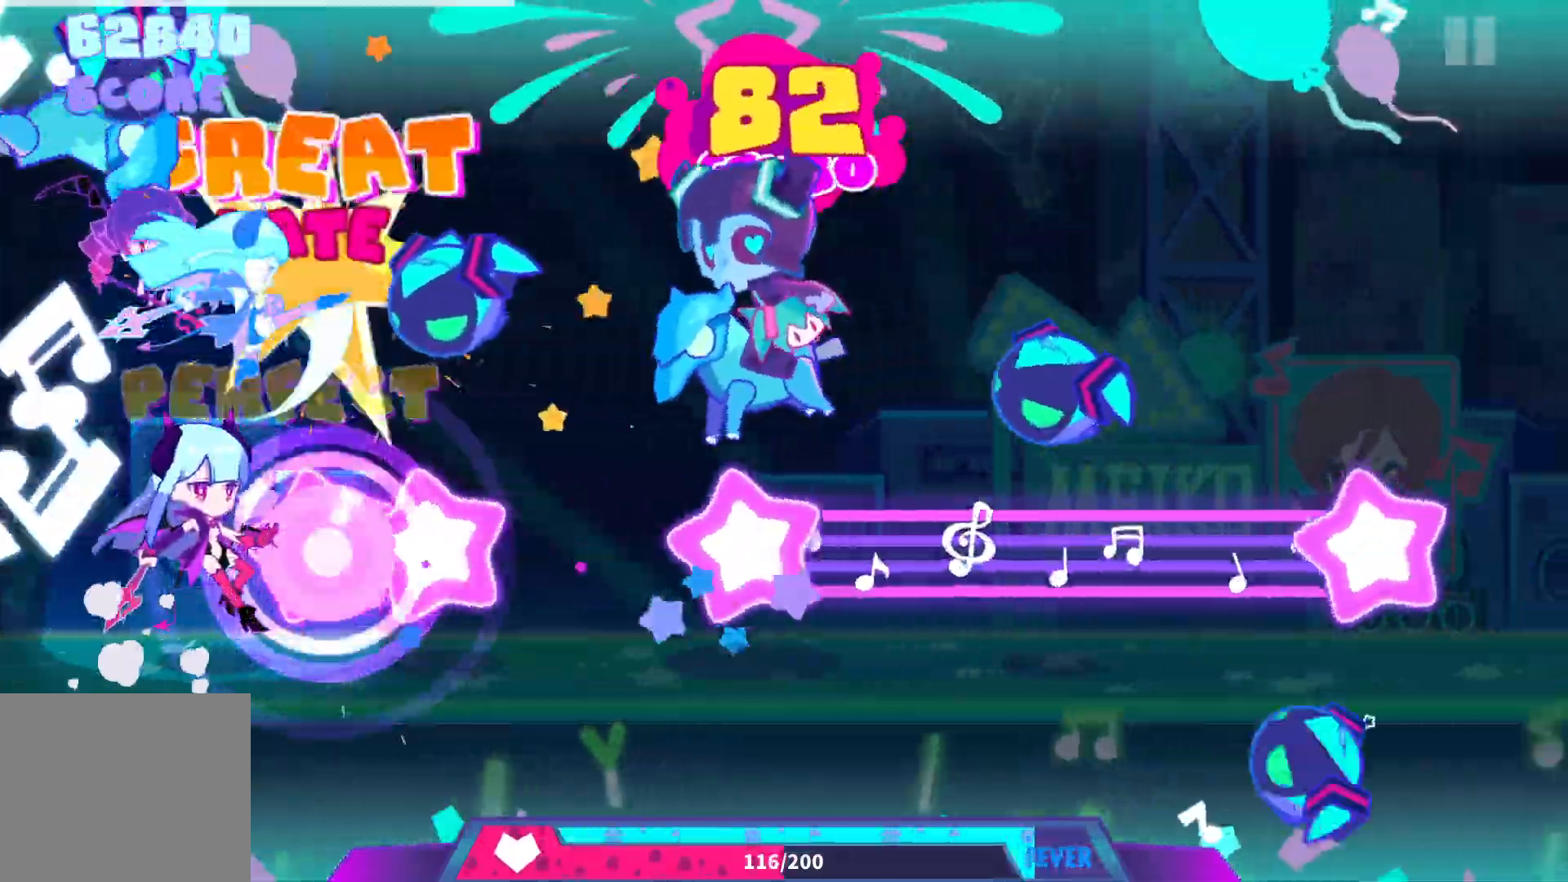
{"buttons": ["CROSS"], "events": [[67, "DPAD_DOWN", "up"], [167, "CROSS", "up"], [167, "DPAD_DOWN", "down"], [267, "CROSS", "down"], [267, "DPAD_DOWN", "up"], [367, "DPAD_DOWN", "down"], [433, "DPAD_DOWN", "up"]]}
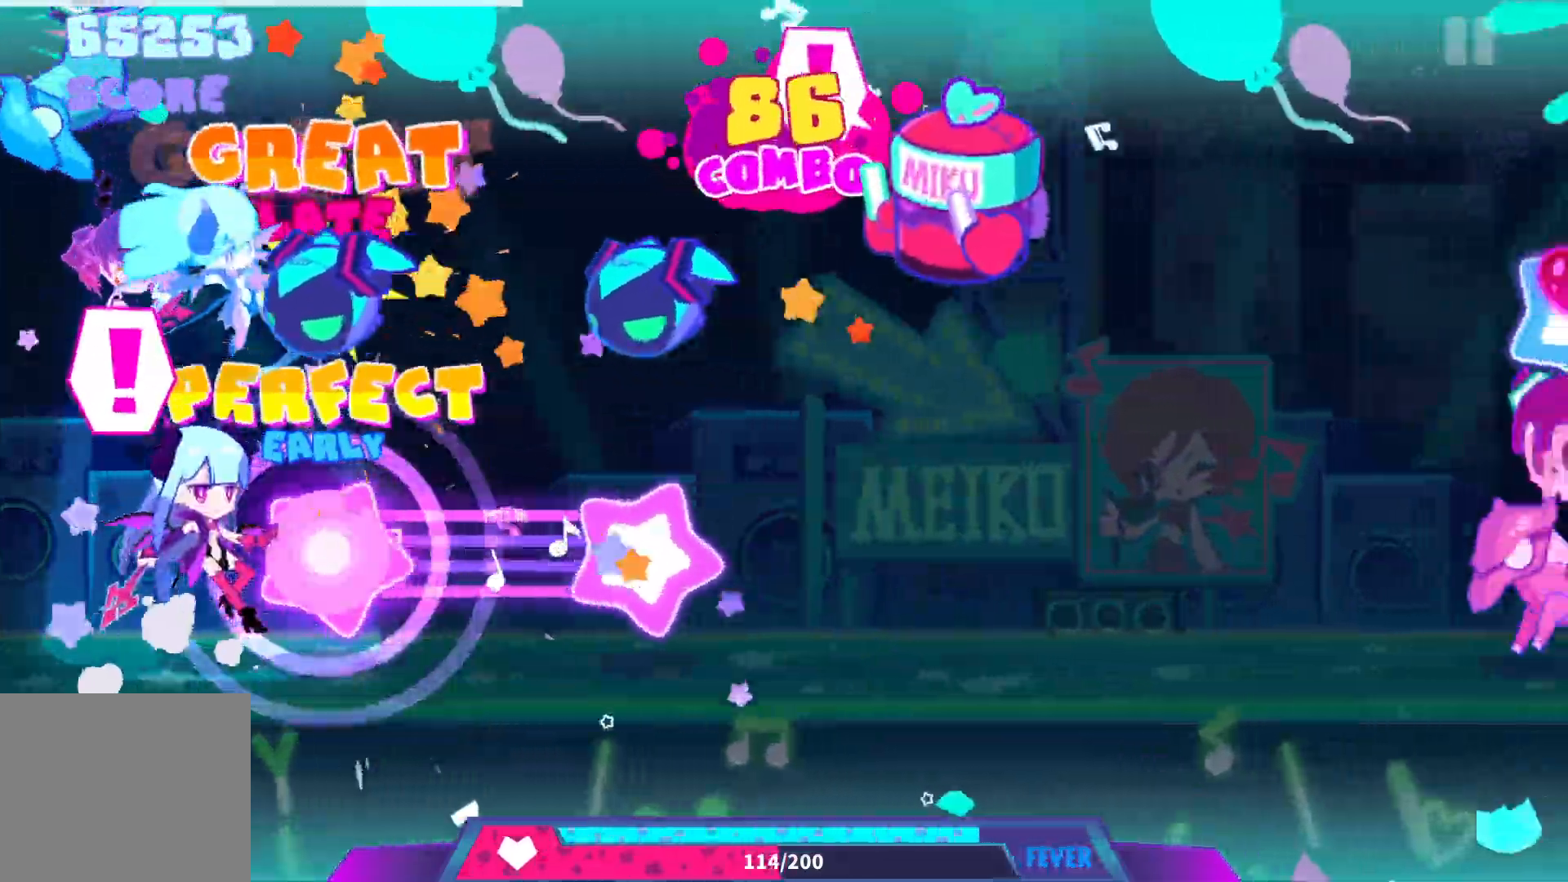
{"buttons": ["CROSS", "DPAD_DOWN"], "events": [[67, "DPAD_DOWN", "down"], [150, "DPAD_DOWN", "up"], [233, "DPAD_DOWN", "down"], [350, "DPAD_DOWN", "up"], [433, "DPAD_DOWN", "down"]]}
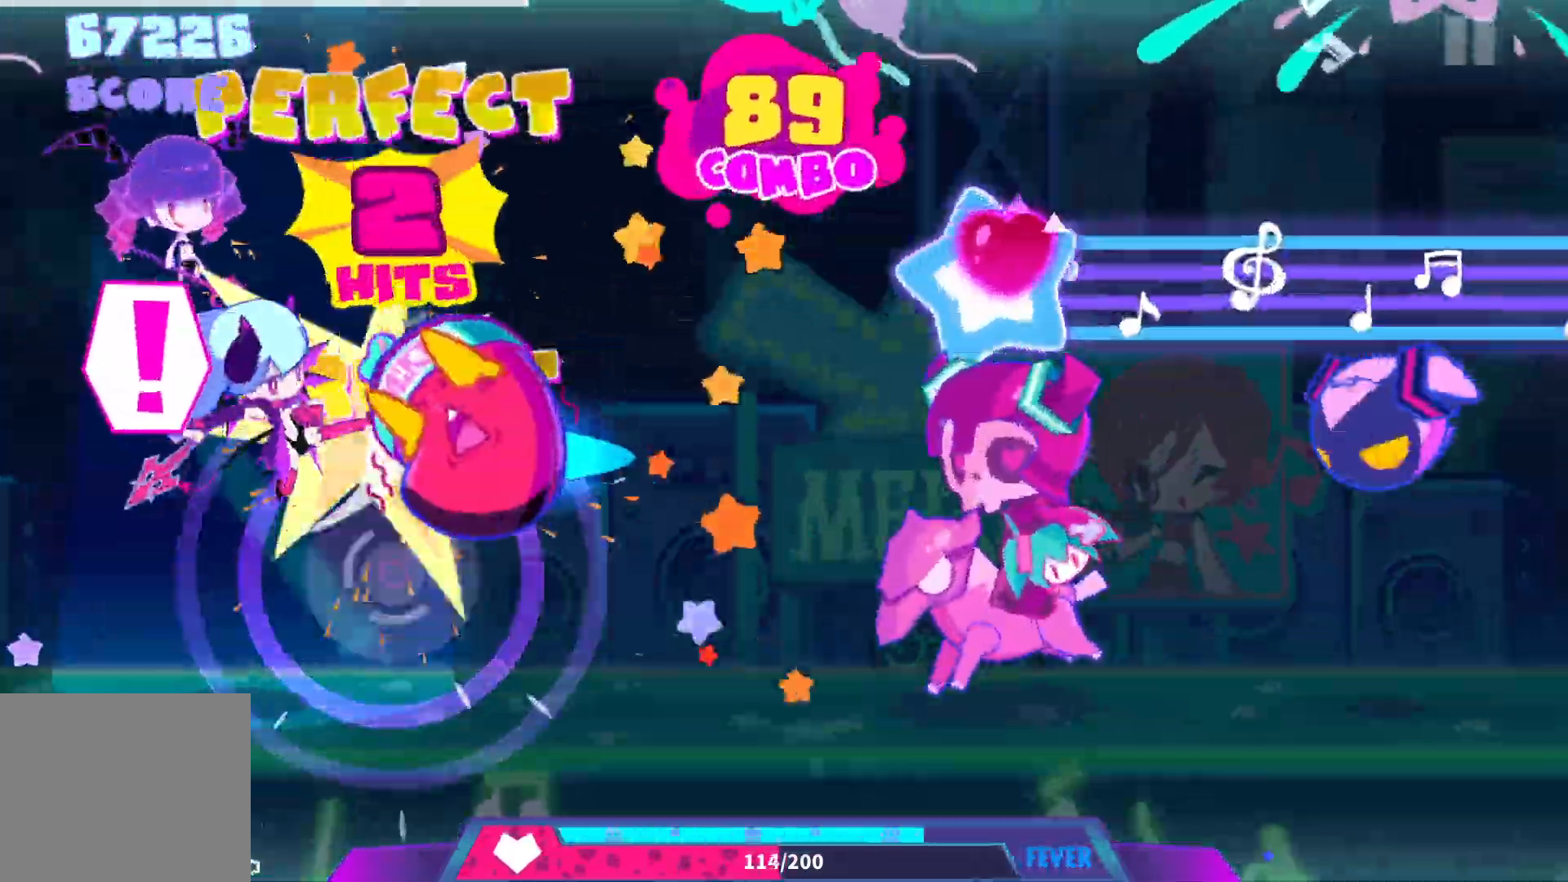
{"buttons": ["DPAD_DOWN"], "events": [[50, "DPAD_DOWN", "up"], [333, "DPAD_DOWN", "down"], [400, "DPAD_LEFT", "down"], [433, "CROSS", "up"], [467, "DPAD_LEFT", "up"]]}
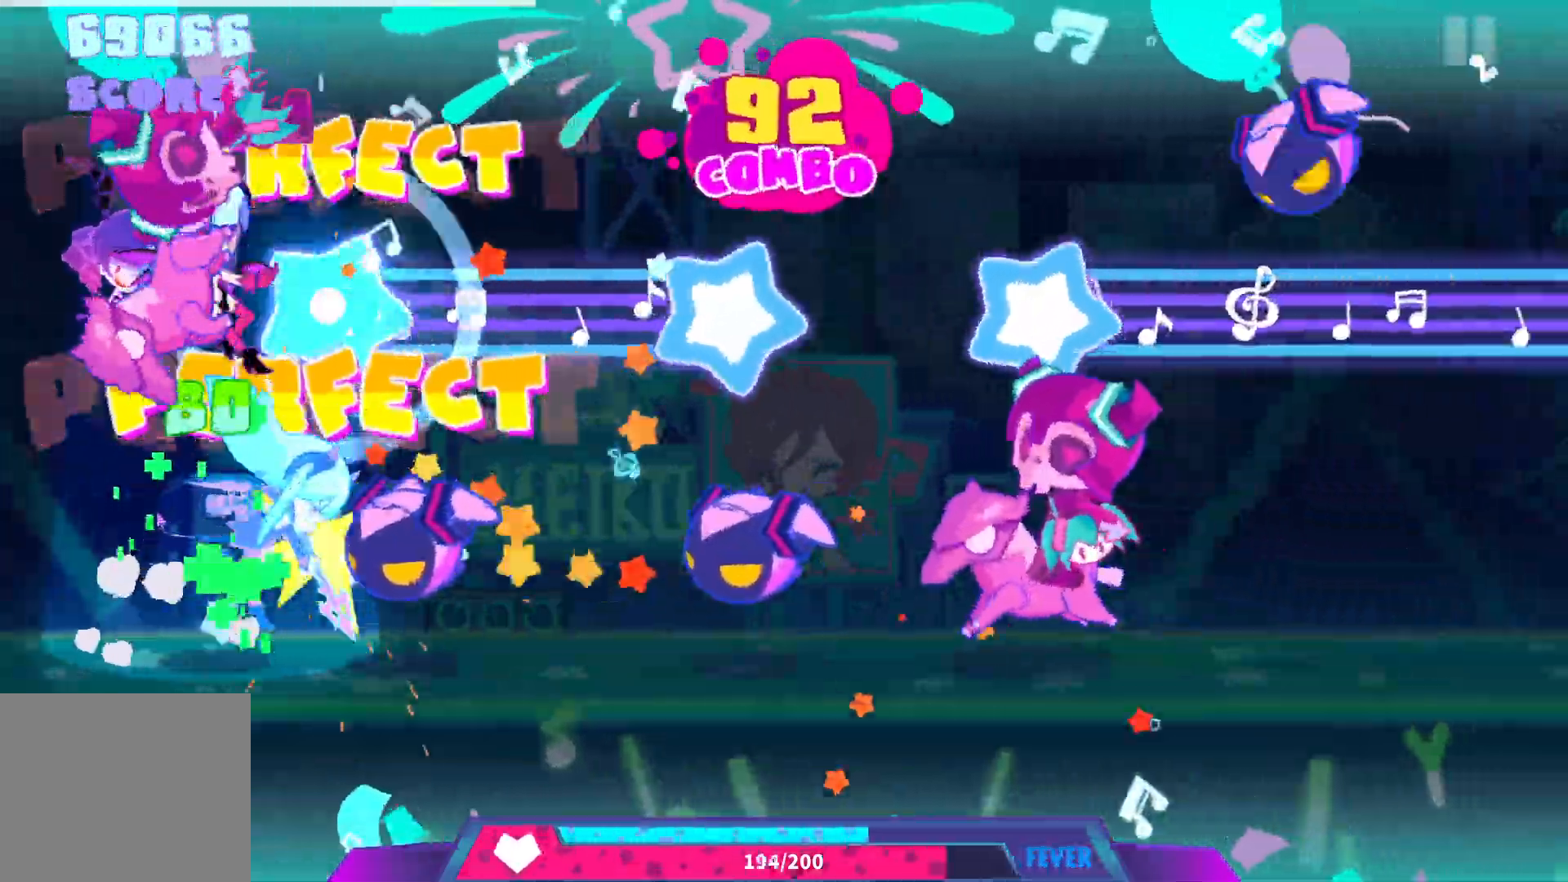
{"buttons": ["CROSS"], "events": [[33, "CROSS", "down"], [450, "DPAD_DOWN", "up"]]}
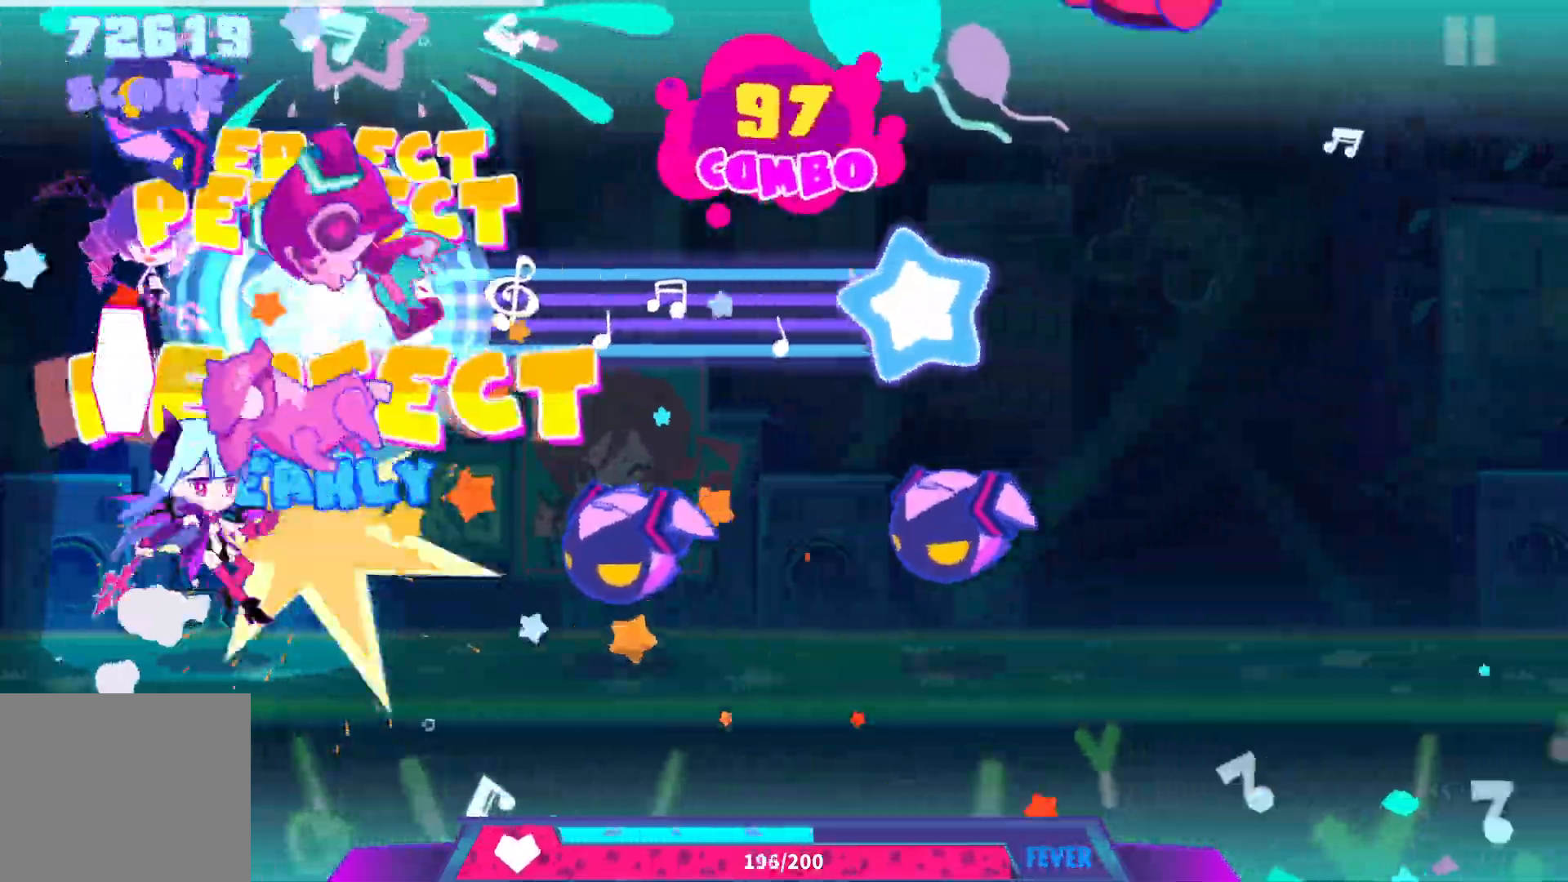
{"buttons": ["DPAD_DOWN"], "events": [[17, "DPAD_DOWN", "down"], [433, "CROSS", "up"]]}
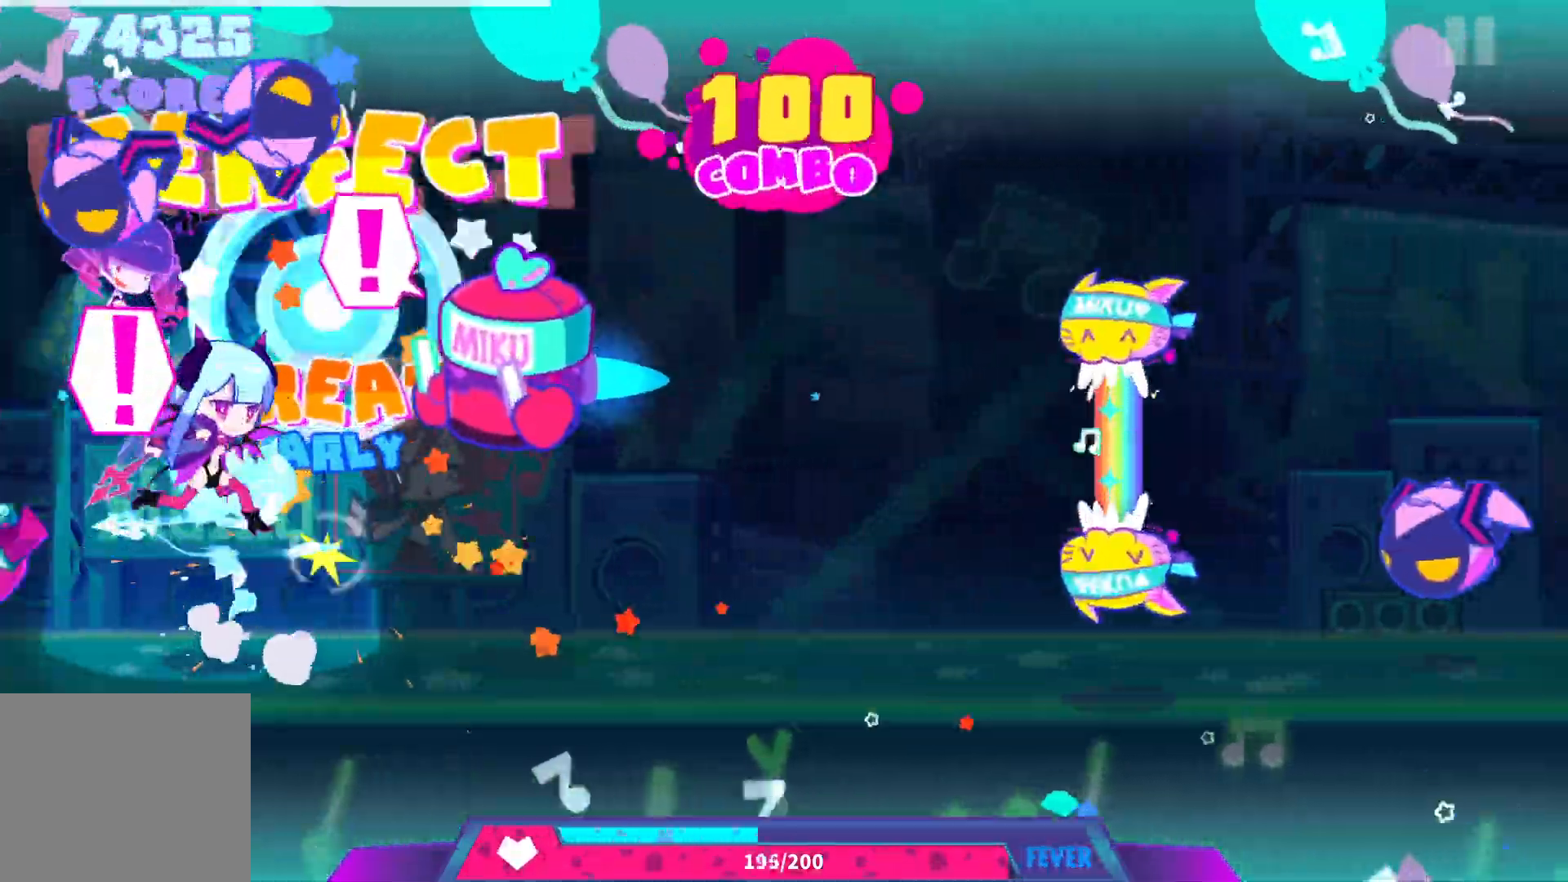
{"buttons": [], "events": [[50, "DPAD_DOWN", "up"], [83, "CROSS", "down"], [150, "DPAD_DOWN", "down"], [250, "DPAD_DOWN", "up"], [500, "CROSS", "up"]]}
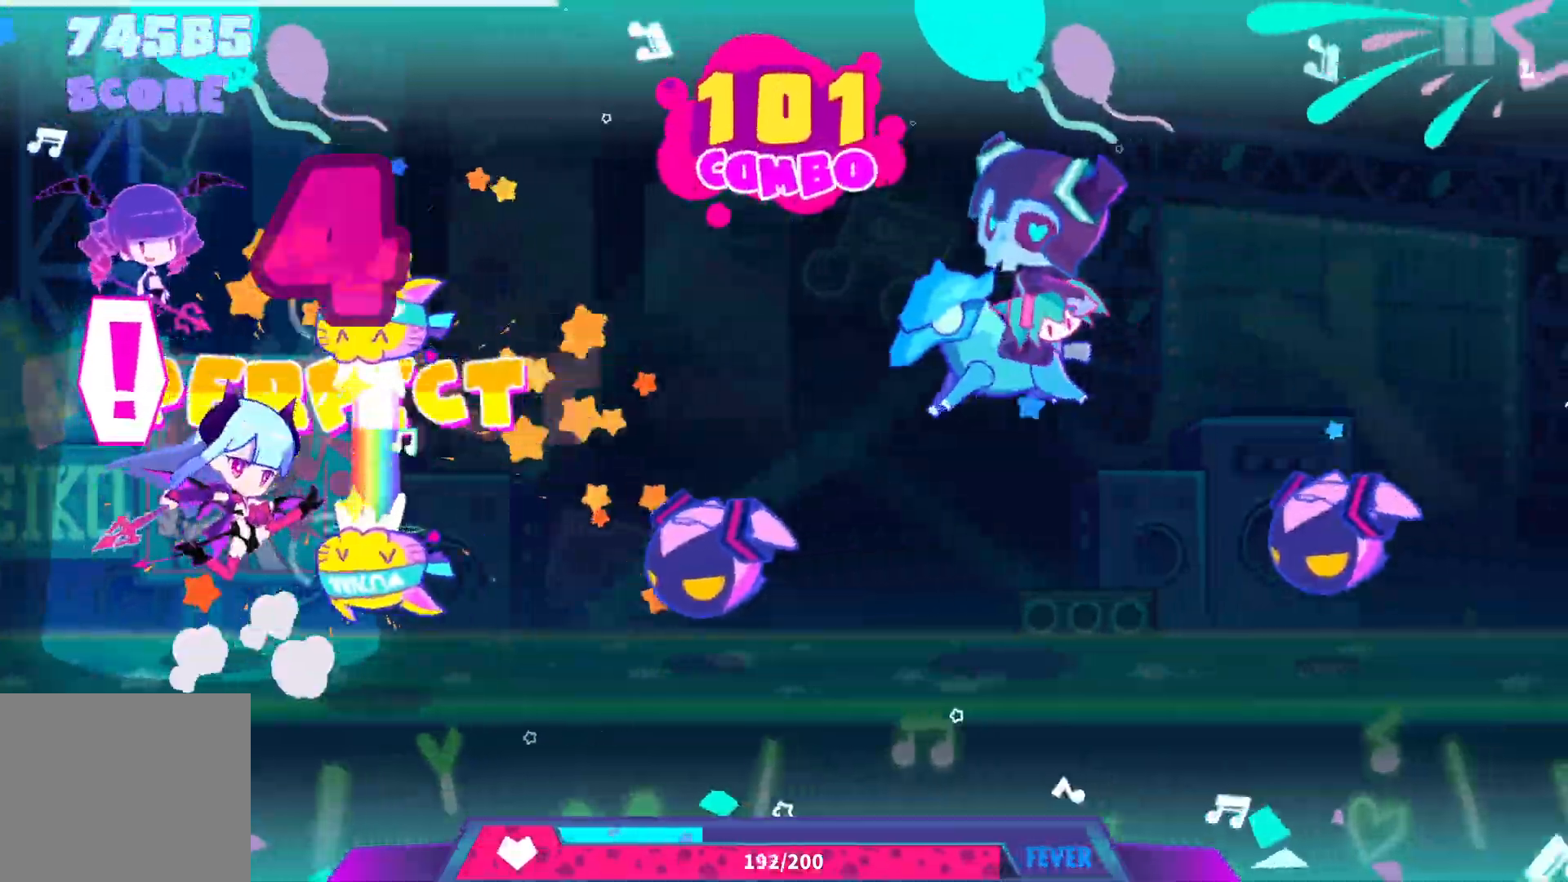
{"buttons": [], "events": [[67, "DPAD_DOWN", "down"], [83, "CROSS", "down"], [183, "DPAD_DOWN", "up"], [200, "CROSS", "up"], [300, "CROSS", "down"], [333, "DPAD_DOWN", "down"], [383, "CROSS", "up"], [433, "DPAD_DOWN", "up"]]}
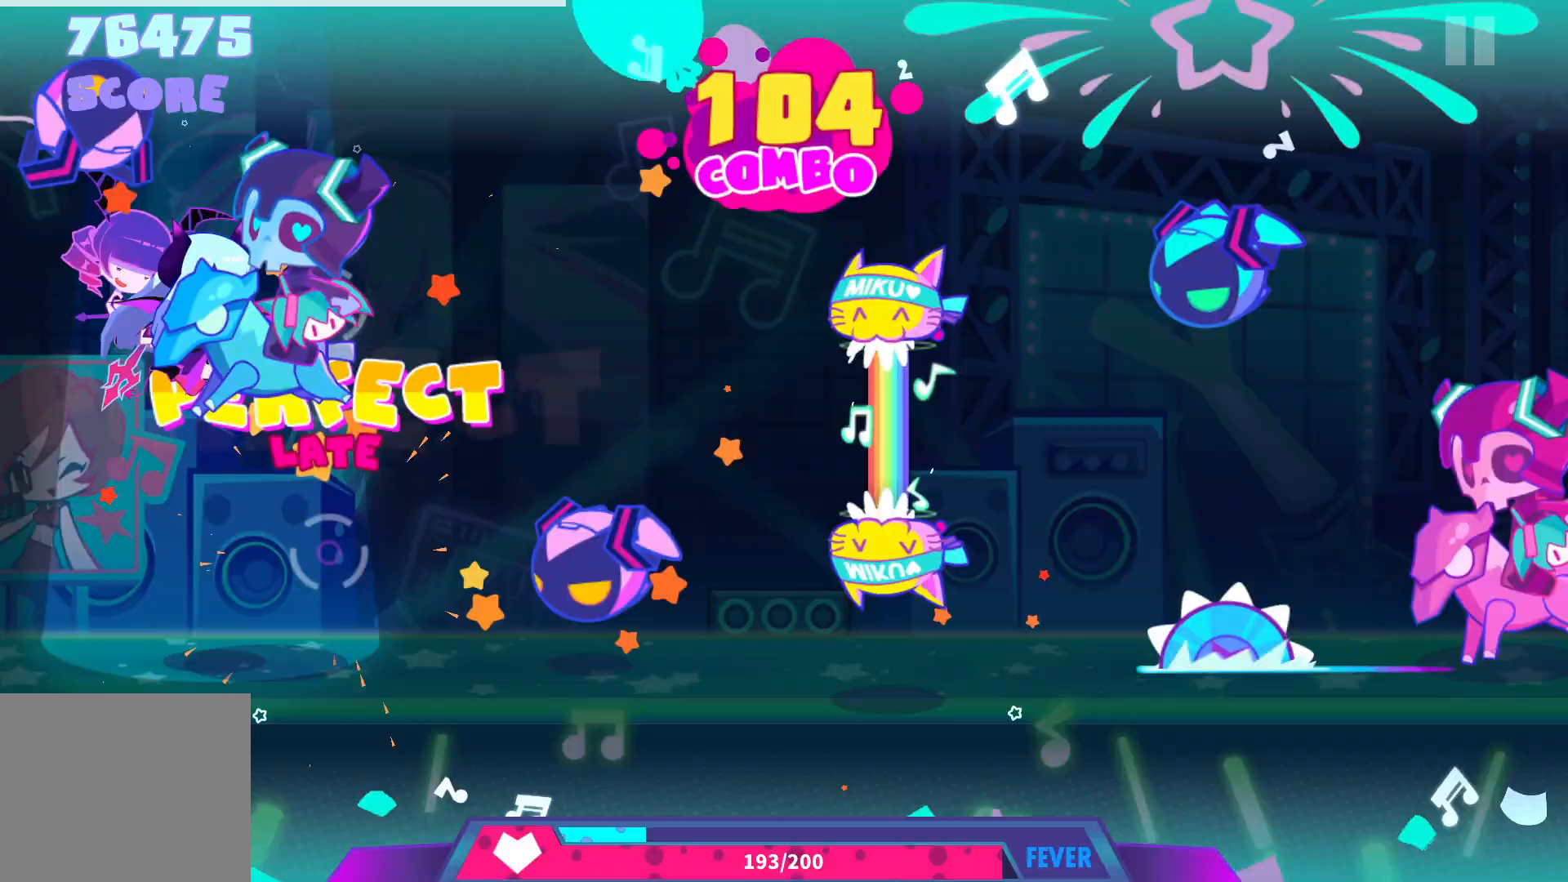
{"buttons": ["CROSS"], "events": [[67, "DPAD_DOWN", "down"], [183, "CROSS", "down"], [183, "DPAD_DOWN", "up"], [283, "CROSS", "up"], [350, "DPAD_DOWN", "down"], [467, "CROSS", "down"], [467, "DPAD_DOWN", "up"]]}
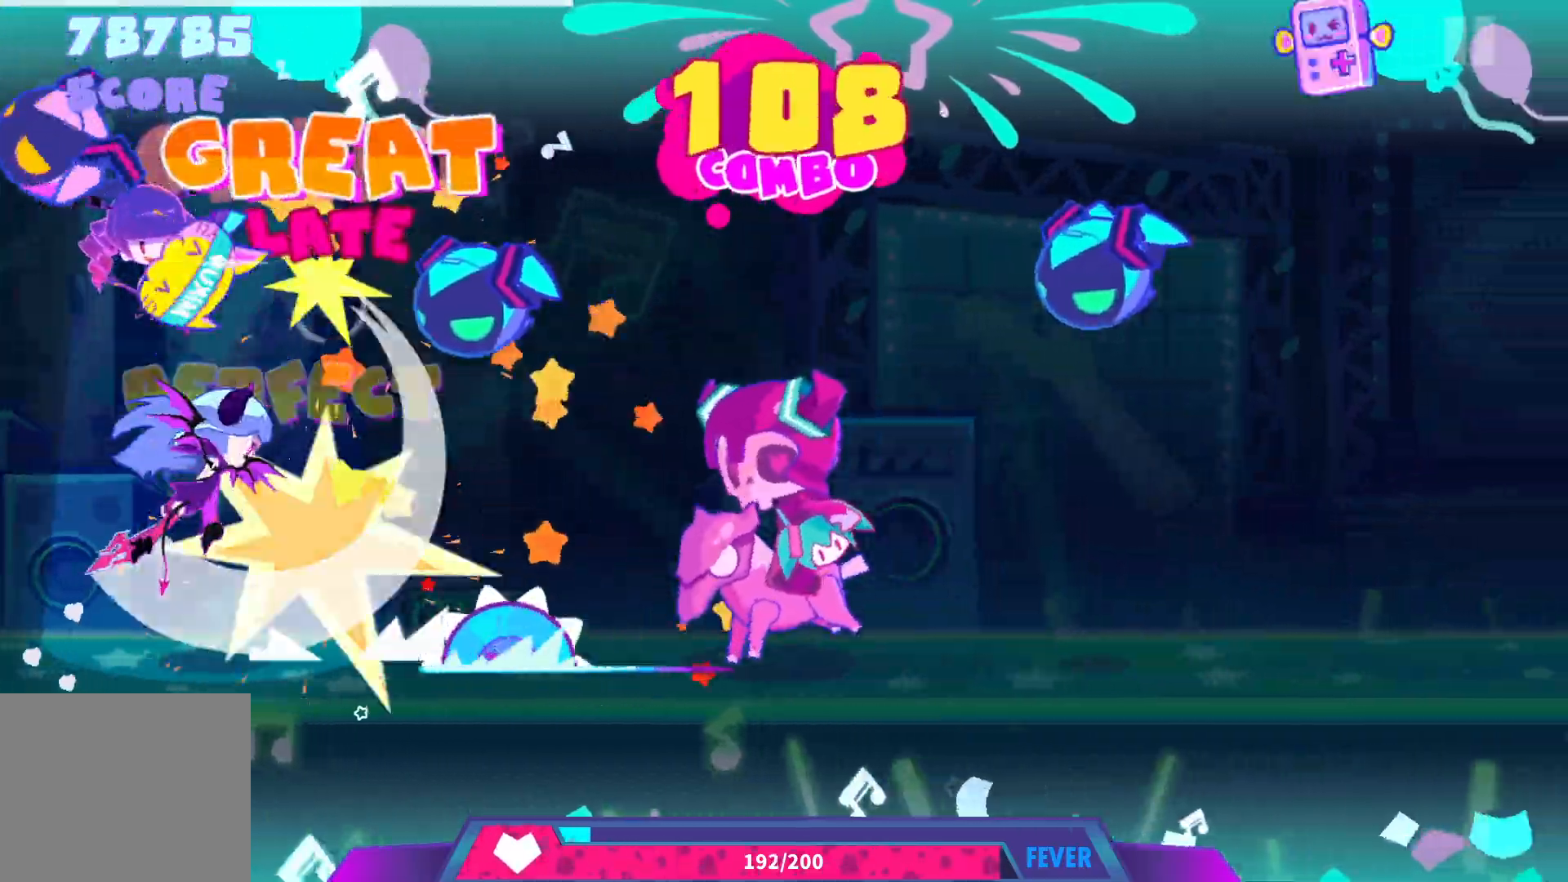
{"buttons": [], "events": [[83, "CROSS", "up"], [83, "DPAD_DOWN", "down"], [217, "DPAD_DOWN", "up"], [283, "CROSS", "down"], [333, "DPAD_DOWN", "down"], [400, "DPAD_DOWN", "up"], [450, "CROSS", "up"]]}
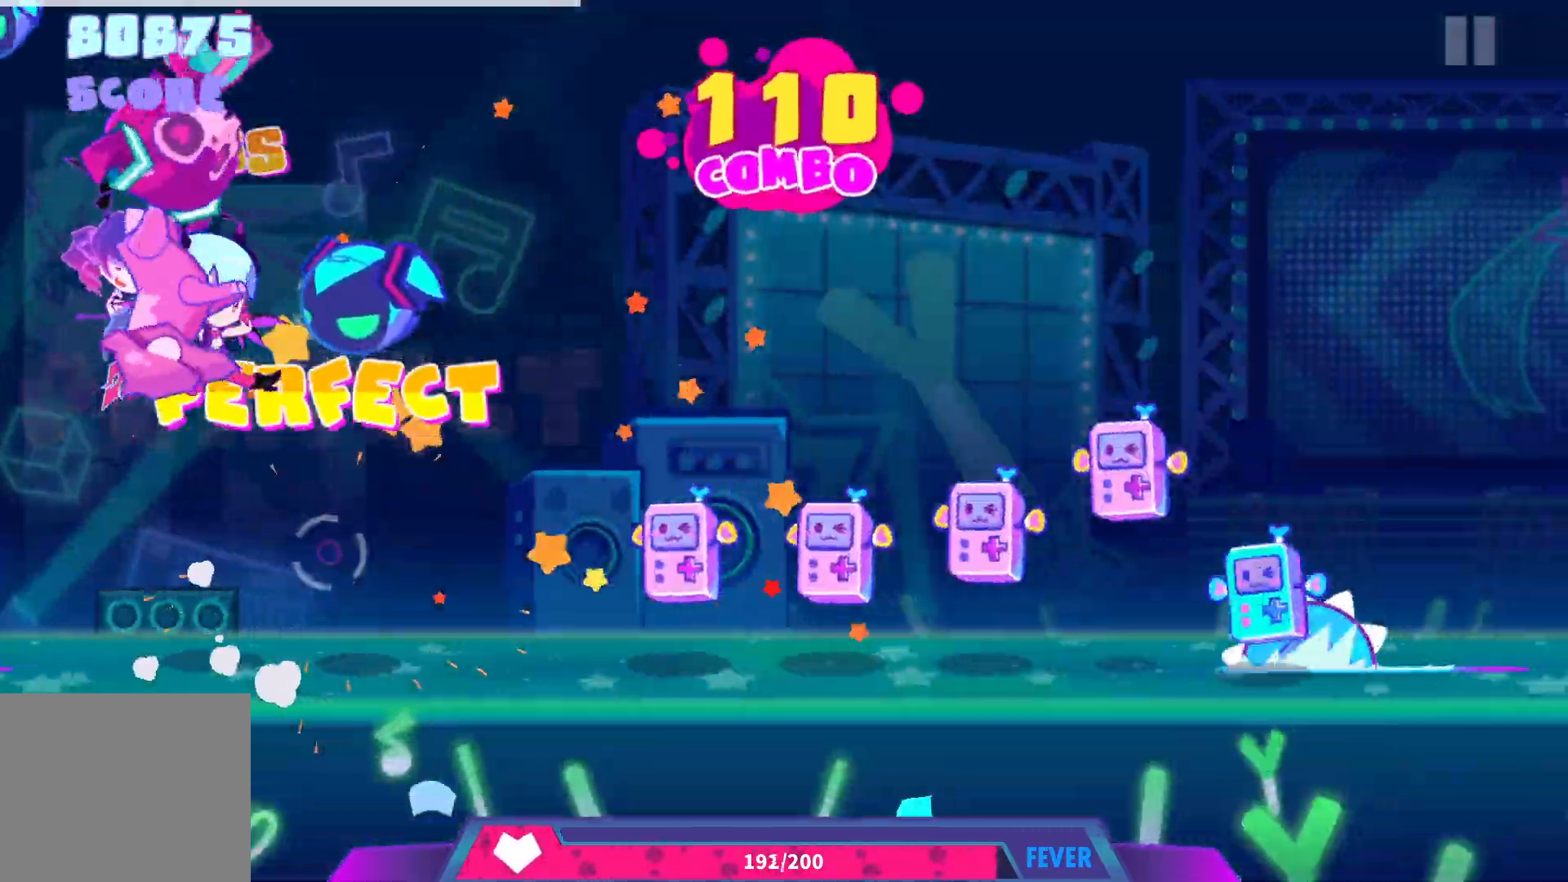
{"buttons": ["CROSS"], "events": [[50, "DPAD_DOWN", "down"], [183, "DPAD_DOWN", "up"], [233, "CROSS", "down"], [283, "CROSS", "up"], [333, "CROSS", "down"], [383, "CROSS", "up"], [450, "CROSS", "down"]]}
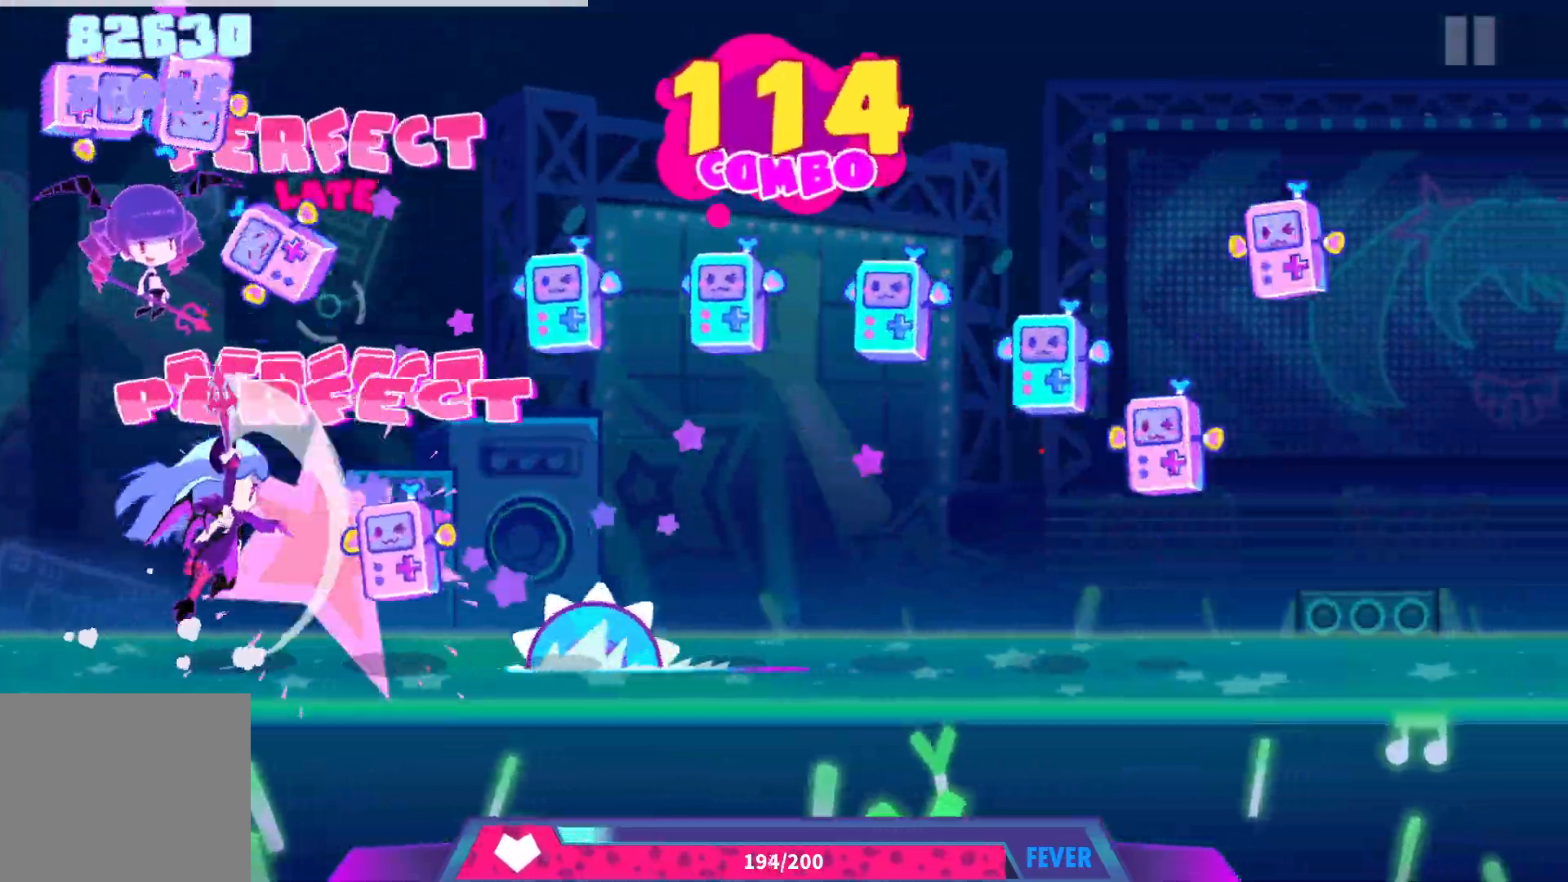
{"buttons": [], "events": [[133, "CROSS", "up"], [133, "DPAD_DOWN", "down"], [217, "DPAD_DOWN", "up"], [283, "DPAD_DOWN", "down"], [317, "DPAD_RIGHT", "down"], [350, "DPAD_DOWN", "up"], [350, "DPAD_RIGHT", "up"], [400, "DPAD_DOWN", "down"], [450, "DPAD_RIGHT", "down"], [467, "DPAD_DOWN", "up"], [467, "DPAD_RIGHT", "up"]]}
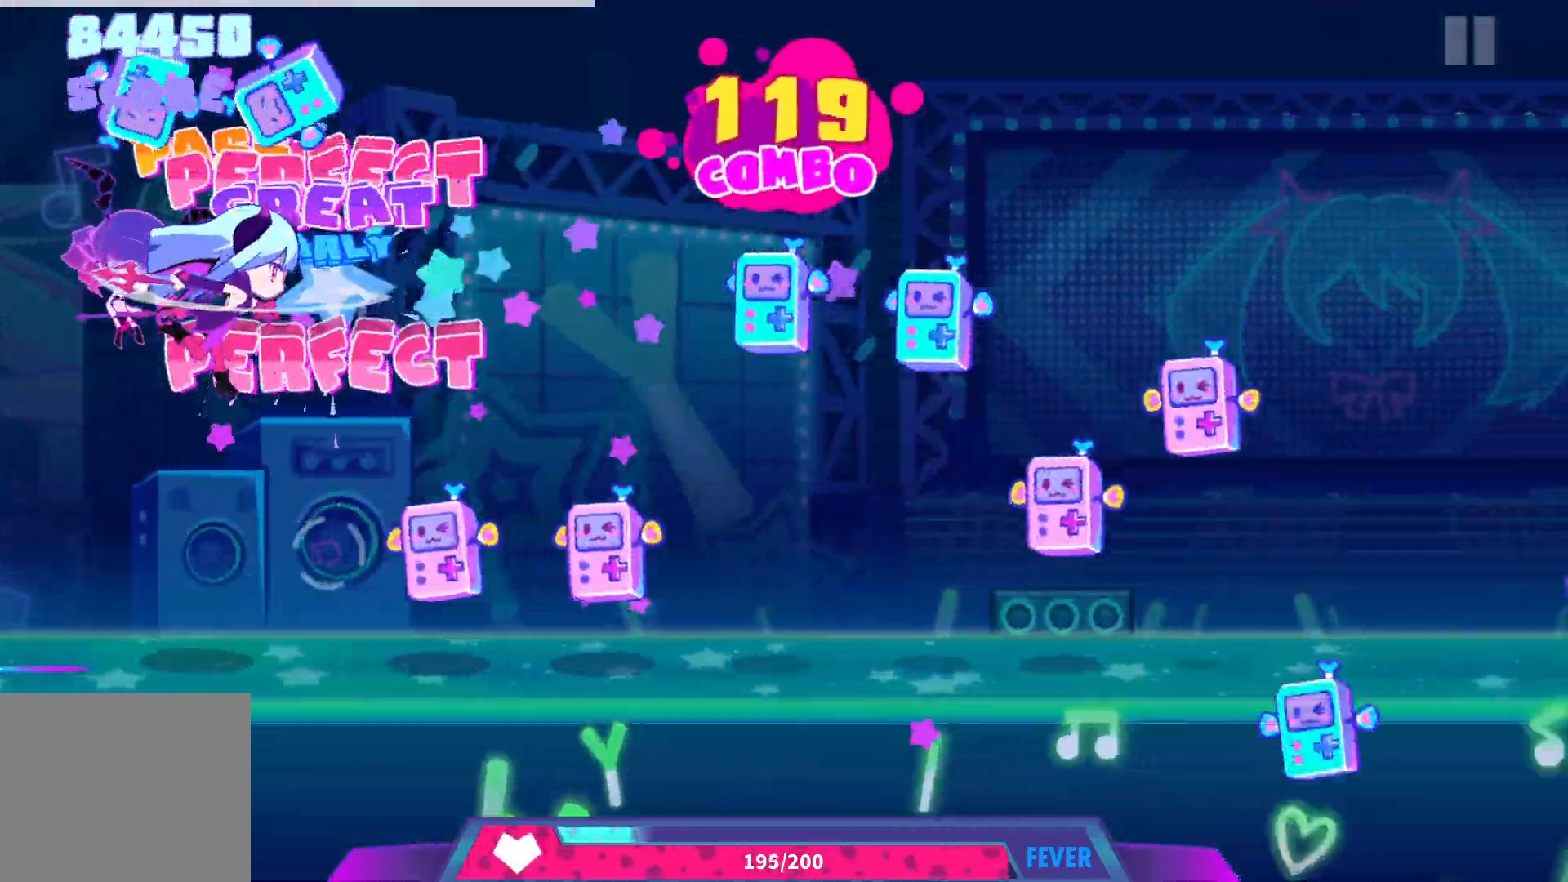
{"buttons": ["DPAD_DOWN"], "events": [[67, "CROSS", "down"], [133, "CROSS", "up"], [183, "CROSS", "down"], [250, "CROSS", "up"], [267, "DPAD_DOWN", "down"], [367, "DPAD_DOWN", "up"], [433, "DPAD_DOWN", "down"], [467, "DPAD_RIGHT", "down"], [500, "DPAD_RIGHT", "up"]]}
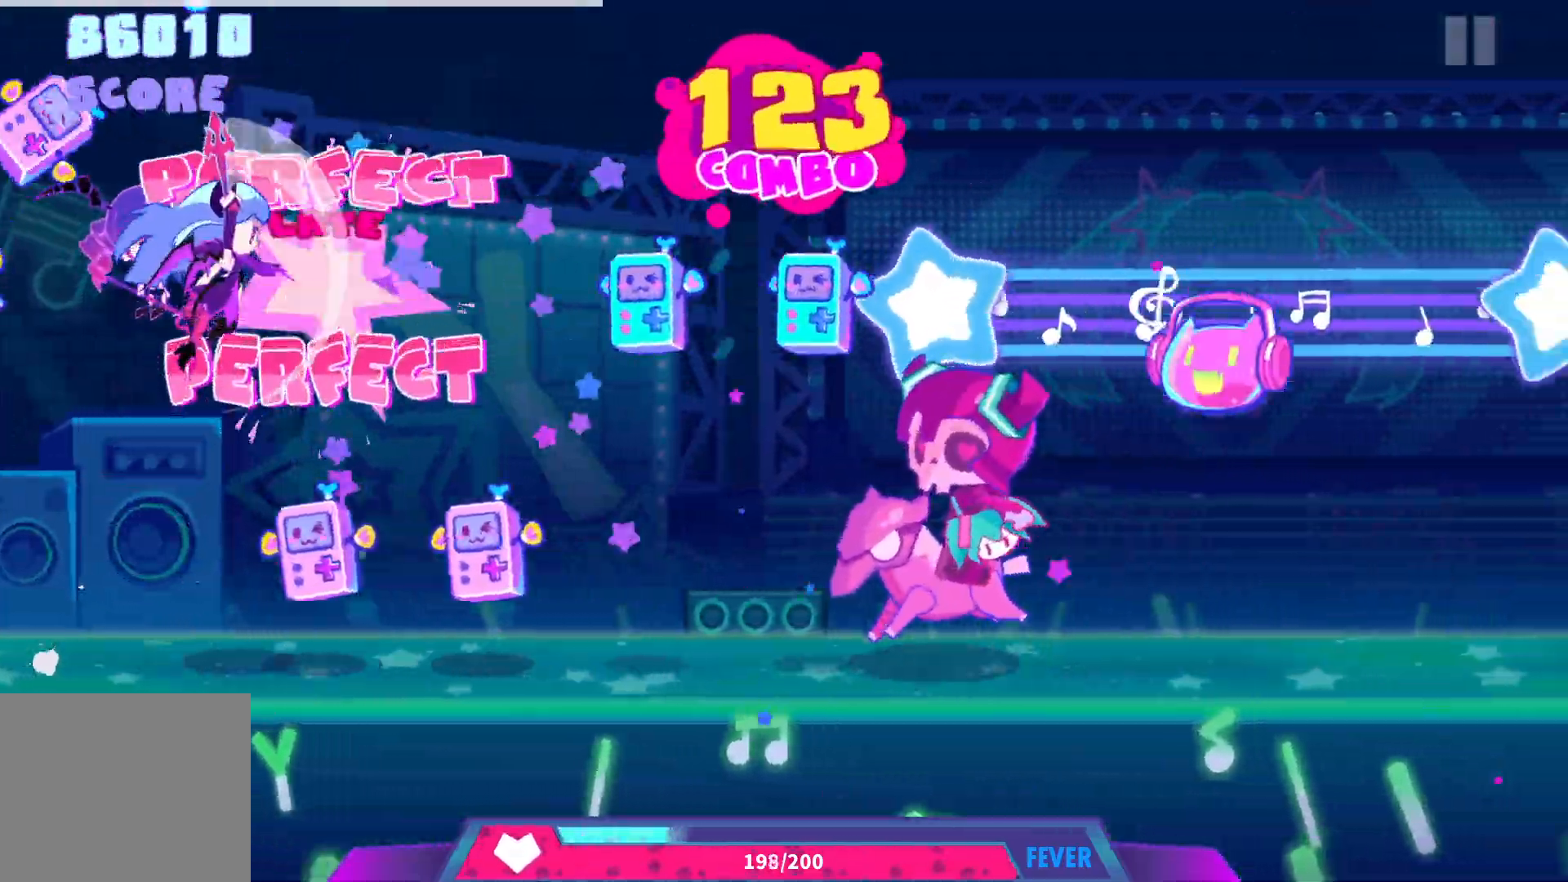
{"buttons": ["DPAD_DOWN", "DPAD_RIGHT"], "events": [[17, "CROSS", "down"], [17, "DPAD_DOWN", "up"], [67, "CROSS", "up"], [133, "CROSS", "down"], [233, "CROSS", "up"], [267, "CROSS", "down"], [267, "DPAD_DOWN", "down"], [317, "CROSS", "up"], [317, "DPAD_RIGHT", "down"], [383, "CROSS", "down"], [467, "CROSS", "up"]]}
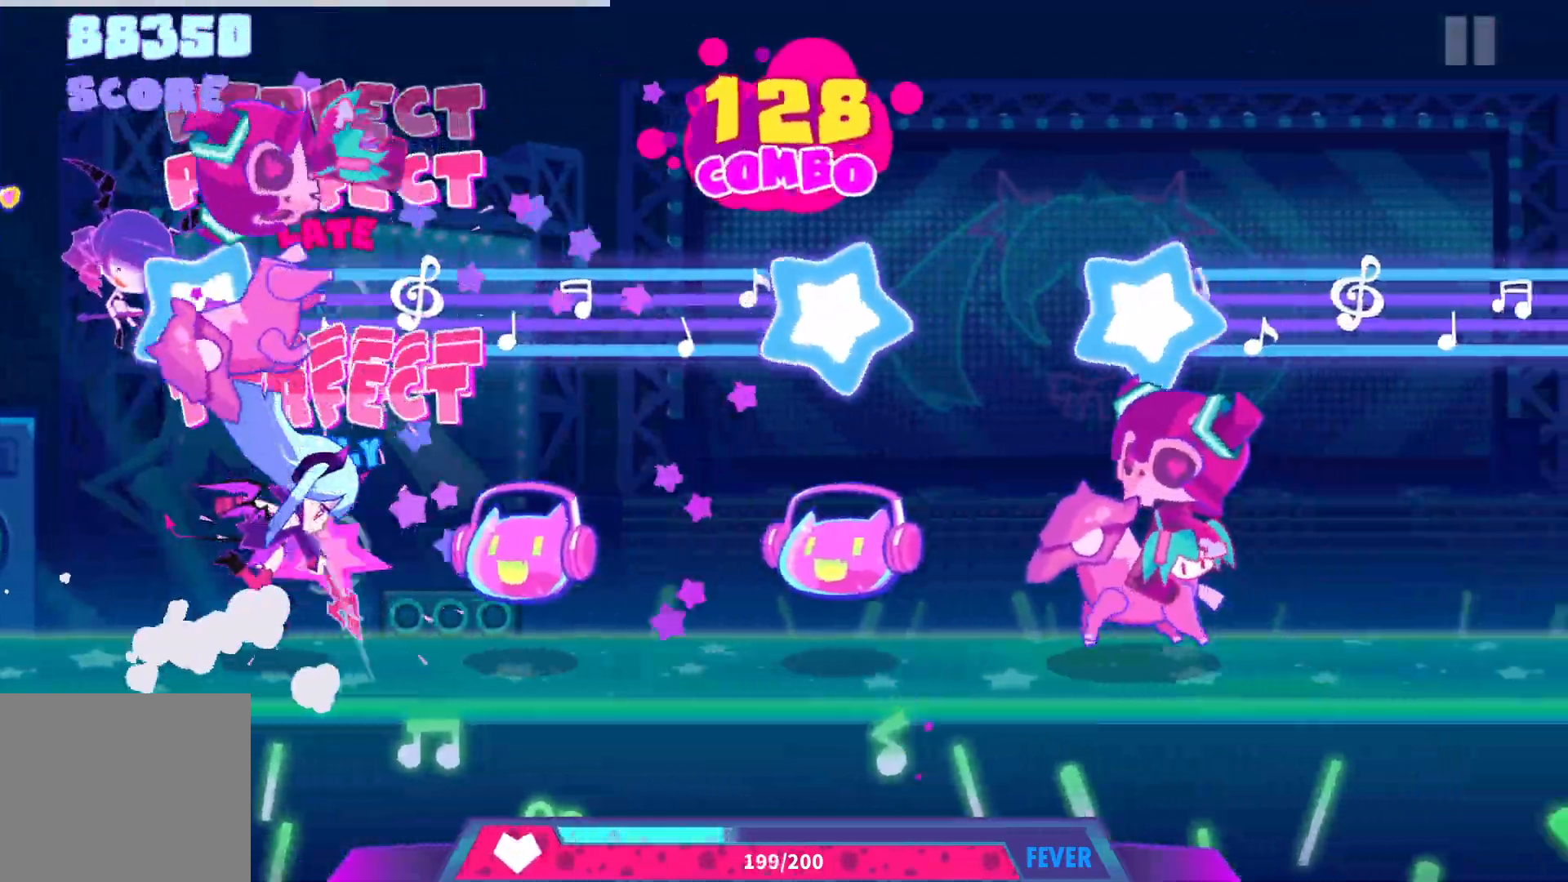
{"buttons": ["CROSS"], "events": [[33, "CROSS", "down"], [133, "CROSS", "up"], [200, "CROSS", "down"], [217, "DPAD_RIGHT", "up"], [267, "CROSS", "up"], [300, "DPAD_DOWN", "up"], [350, "CROSS", "down"], [433, "CROSS", "up"], [500, "CROSS", "down"]]}
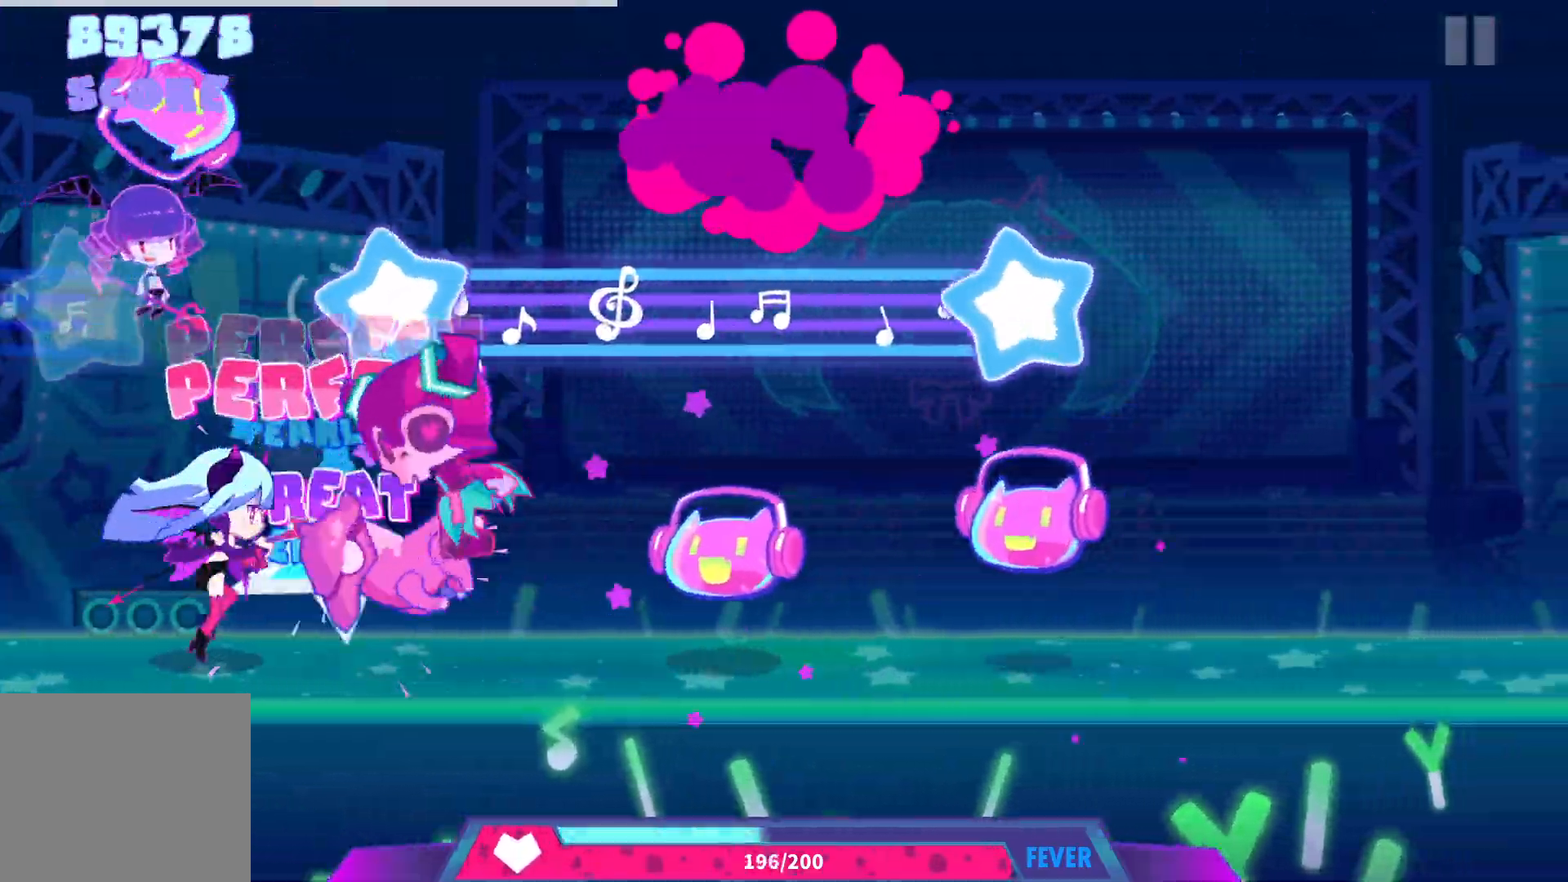
{"buttons": ["DPAD_DOWN"], "events": [[117, "CROSS", "up"], [117, "DPAD_DOWN", "down"], [167, "DPAD_RIGHT", "down"], [183, "DPAD_RIGHT", "up"], [200, "CROSS", "down"], [317, "CROSS", "up"], [383, "CROSS", "down"], [467, "CROSS", "up"]]}
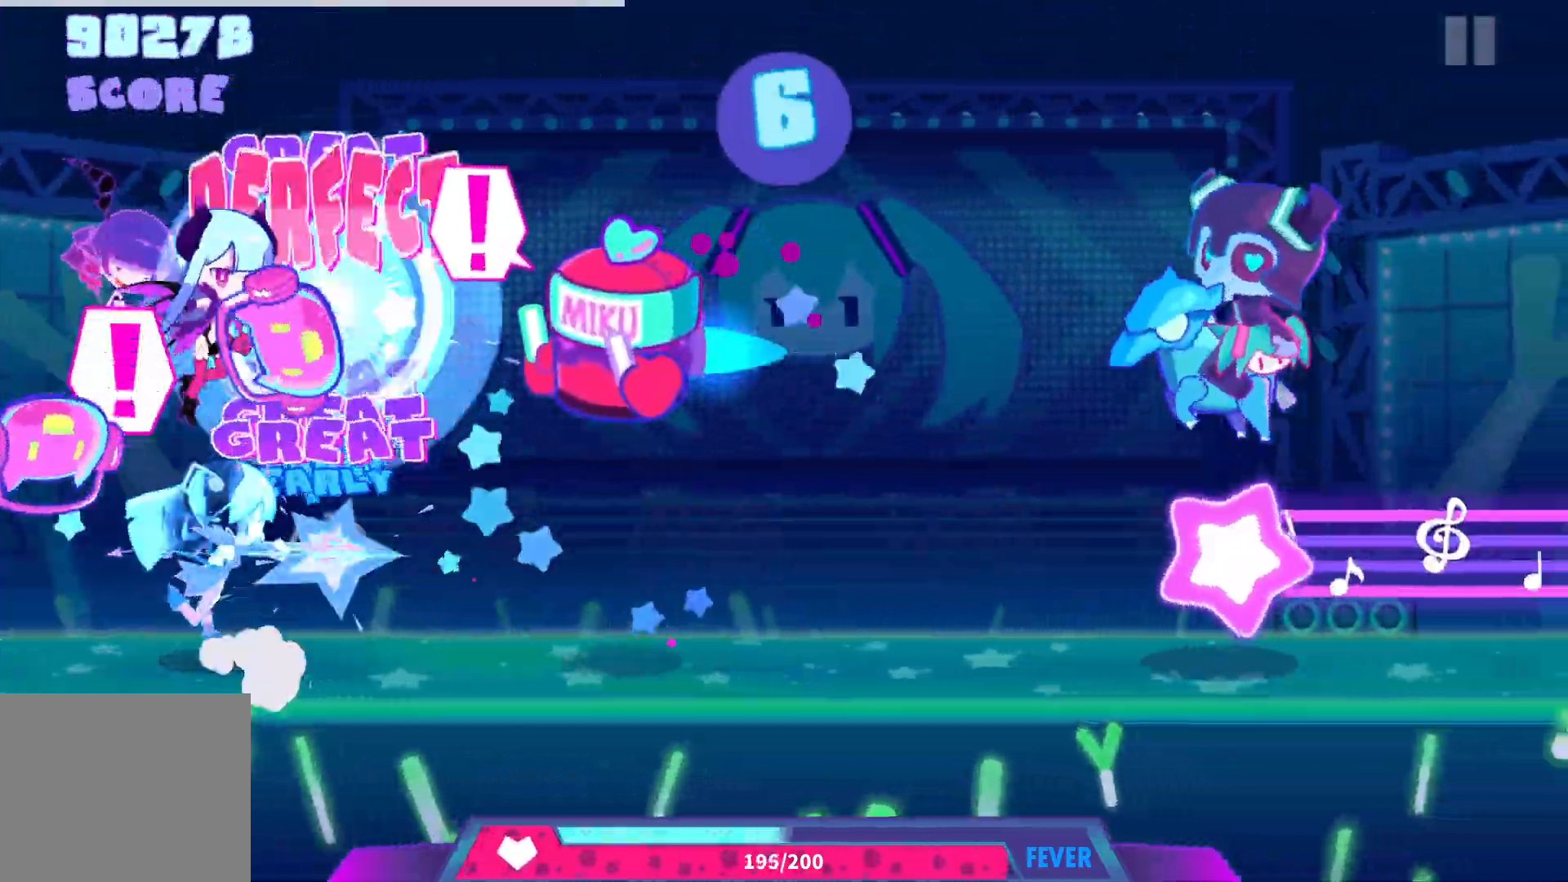
{"buttons": ["CROSS", "R2", "DPAD_DOWN"], "events": [[67, "CROSS", "down"], [67, "DPAD_DOWN", "up"], [133, "CROSS", "up"], [183, "DPAD_DOWN", "down"], [250, "CROSS", "down"], [250, "R1", "down"], [267, "DPAD_DOWN", "up"], [317, "CROSS", "up"], [350, "R1", "up"], [350, "R2", "down"], [383, "DPAD_DOWN", "down"], [400, "R2", "up"], [450, "R2", "down"], [500, "CROSS", "down"]]}
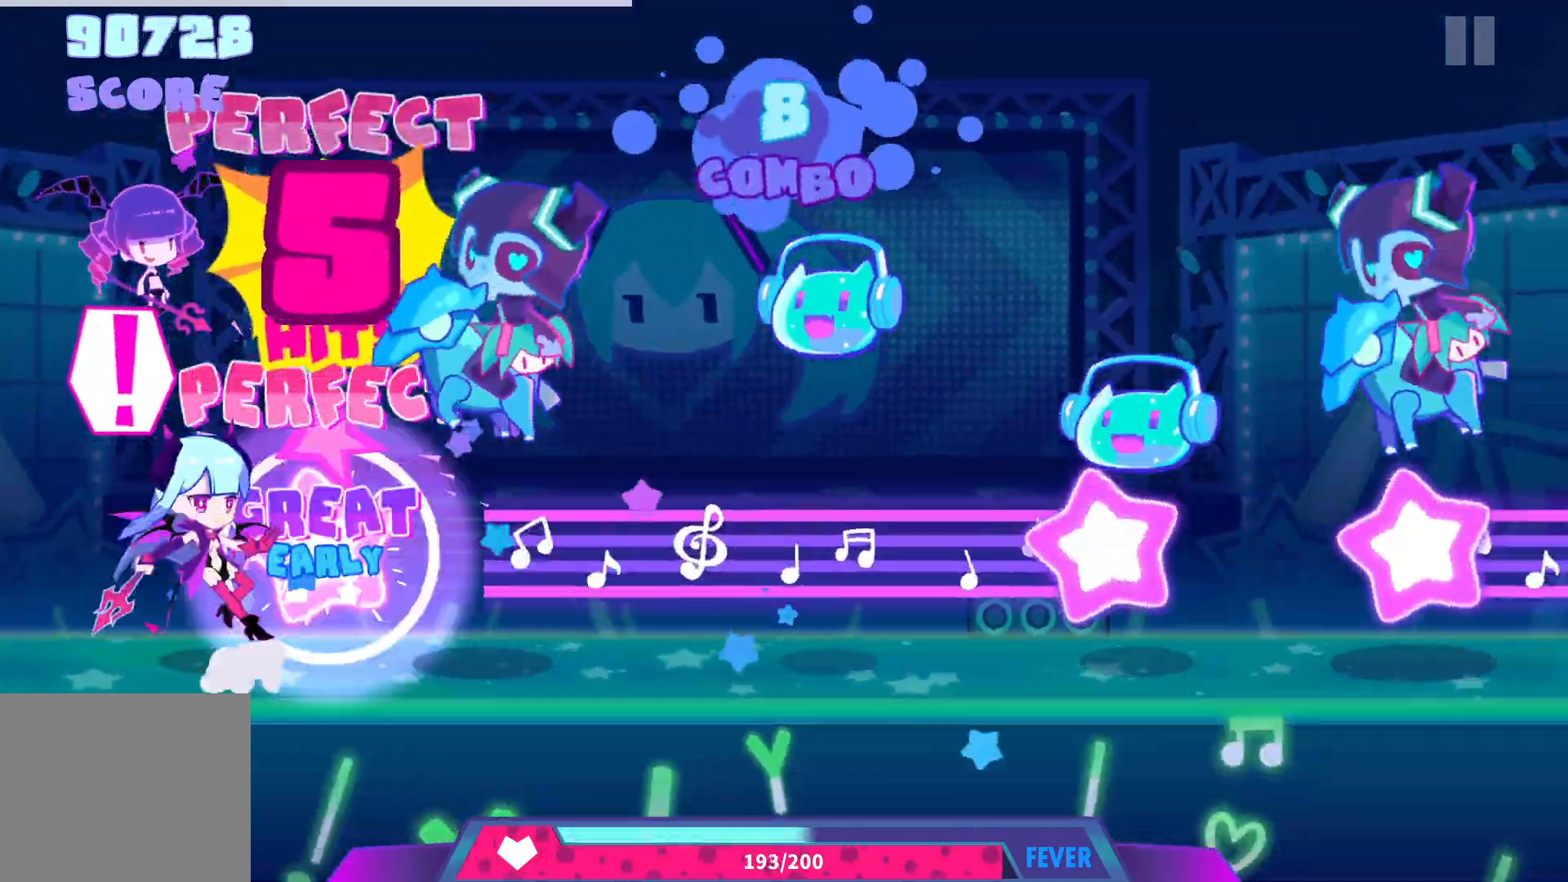
{"buttons": ["CROSS", "DPAD_DOWN"], "events": [[50, "L2", "down"], [67, "DPAD_RIGHT", "down"], [83, "CROSS", "up"], [117, "DPAD_DOWN", "up"], [117, "R2", "up"], [133, "DPAD_RIGHT", "up"], [183, "CROSS", "down"], [183, "L2", "up"], [233, "DPAD_DOWN", "down"], [333, "DPAD_DOWN", "up"], [417, "DPAD_DOWN", "down"]]}
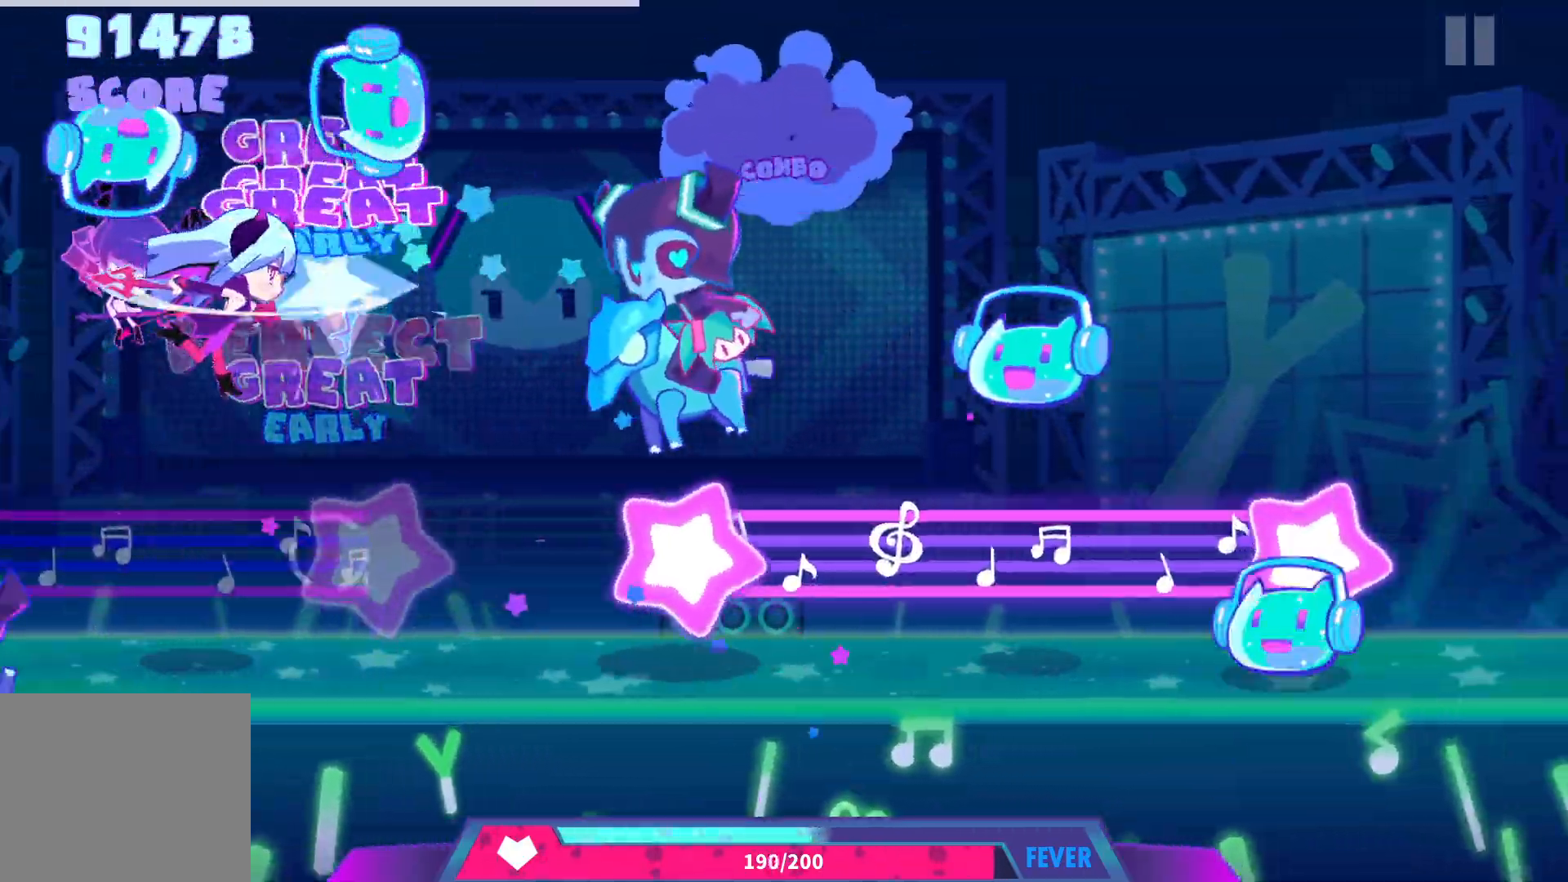
{"buttons": ["CROSS", "DPAD_DOWN"], "events": [[17, "DPAD_DOWN", "up"], [250, "DPAD_DOWN", "down"], [300, "DPAD_RIGHT", "down"], [333, "DPAD_RIGHT", "up"], [367, "DPAD_DOWN", "up"], [417, "DPAD_DOWN", "down"]]}
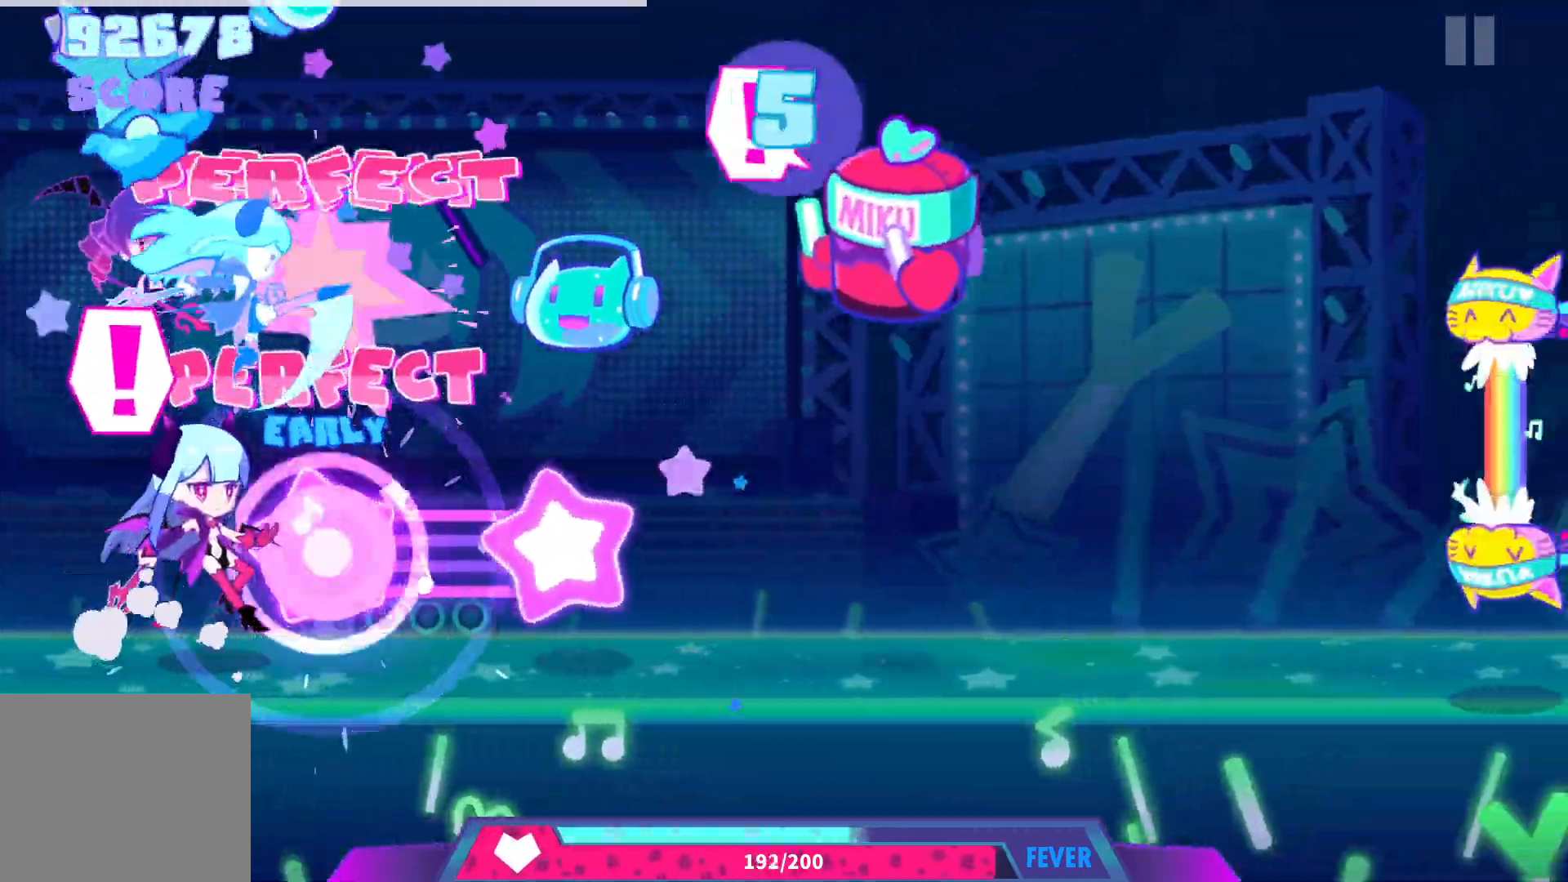
{"buttons": ["CROSS", "R2"], "events": [[33, "DPAD_DOWN", "up"], [100, "DPAD_DOWN", "down"], [183, "DPAD_DOWN", "up"], [283, "CROSS", "up"], [333, "DPAD_DOWN", "down"], [350, "CROSS", "down"], [400, "R2", "down"], [467, "DPAD_DOWN", "up"]]}
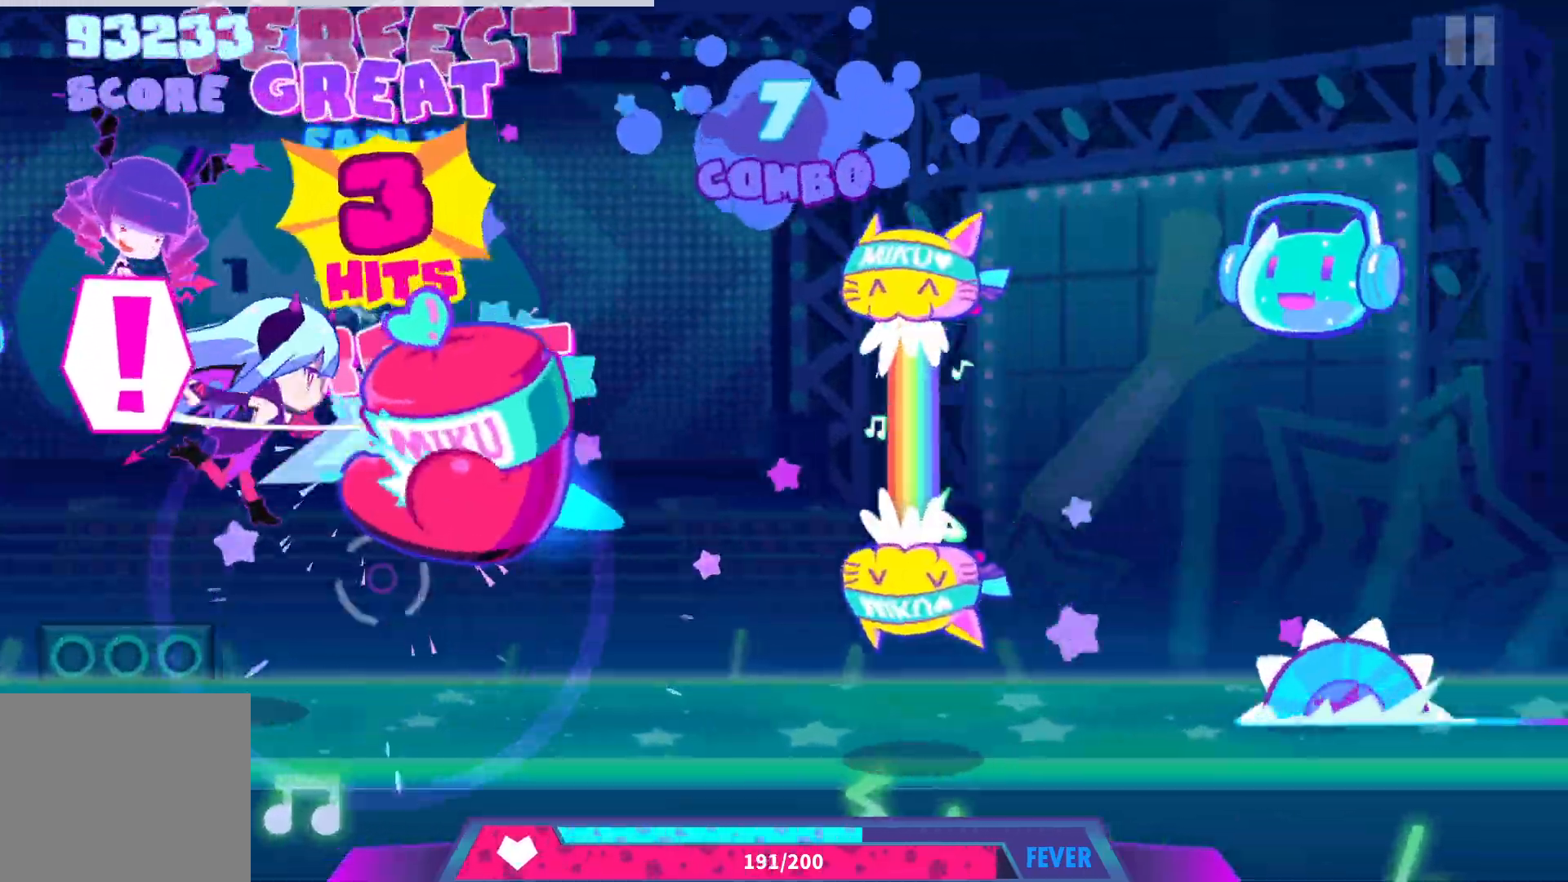
{"buttons": [], "events": [[17, "R2", "up"], [33, "DPAD_DOWN", "down"], [33, "DPAD_RIGHT", "down"], [33, "L1", "down"], [67, "R2", "down"], [150, "SQUARE", "down"], [167, "L1", "up"], [183, "R1", "down"], [183, "SQUARE", "up"], [200, "R2", "up"], [217, "L1", "down"], [217, "L2", "down"], [250, "R1", "up"], [283, "DPAD_RIGHT", "up"], [300, "DPAD_DOWN", "up"], [300, "L1", "up"], [333, "L2", "up"], [383, "DPAD_DOWN", "down"], [483, "DPAD_DOWN", "up"], [500, "CROSS", "up"]]}
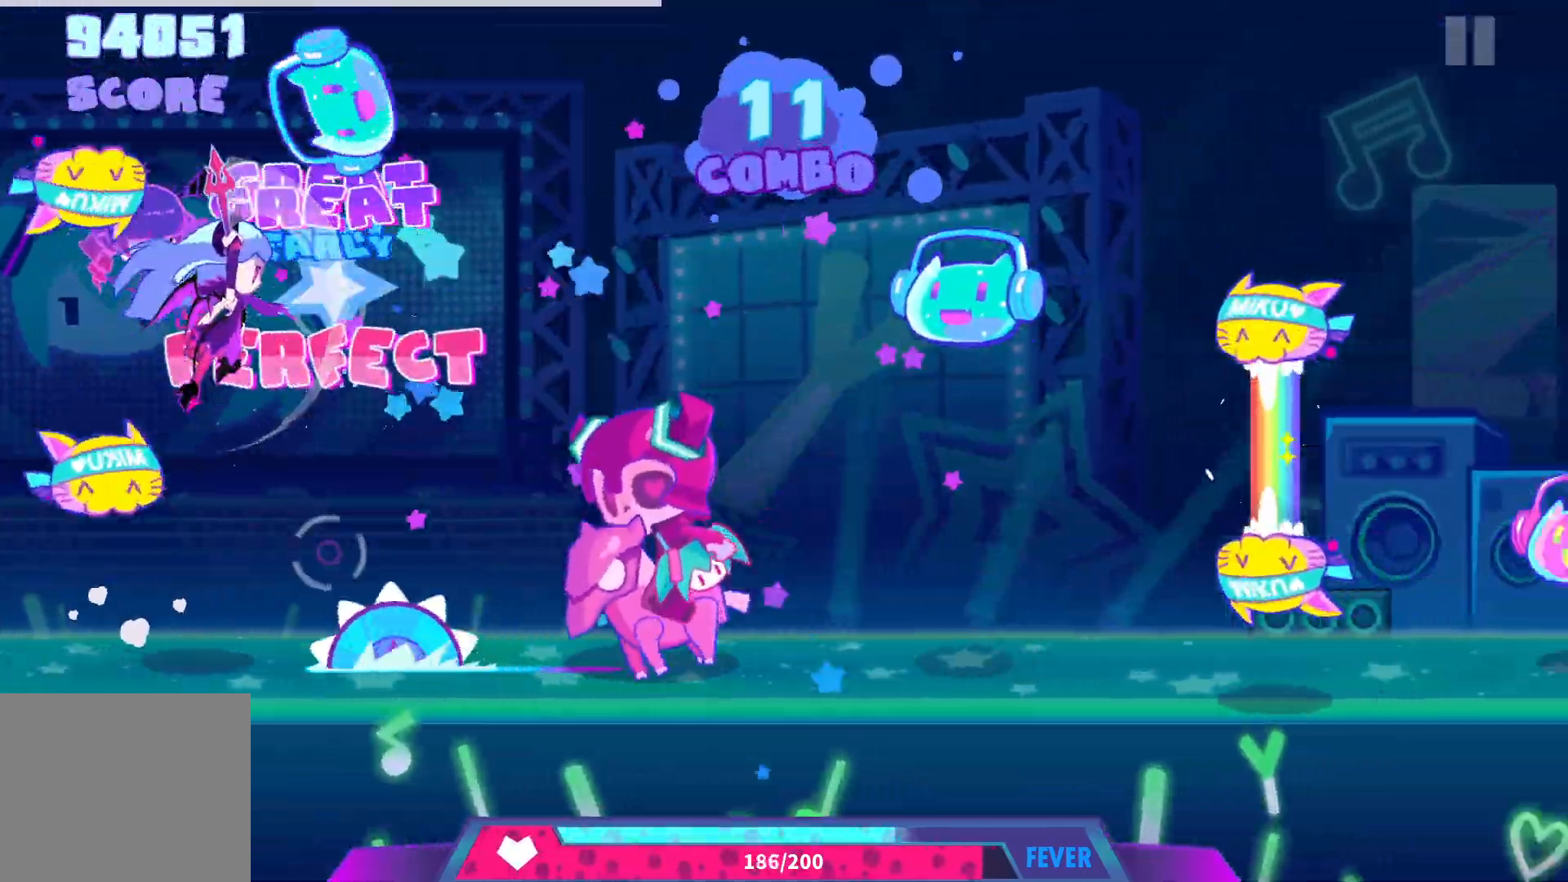
{"buttons": ["DPAD_DOWN"], "events": [[100, "DPAD_DOWN", "down"], [183, "CROSS", "down"], [200, "DPAD_DOWN", "up"], [300, "CROSS", "up"], [383, "DPAD_DOWN", "down"]]}